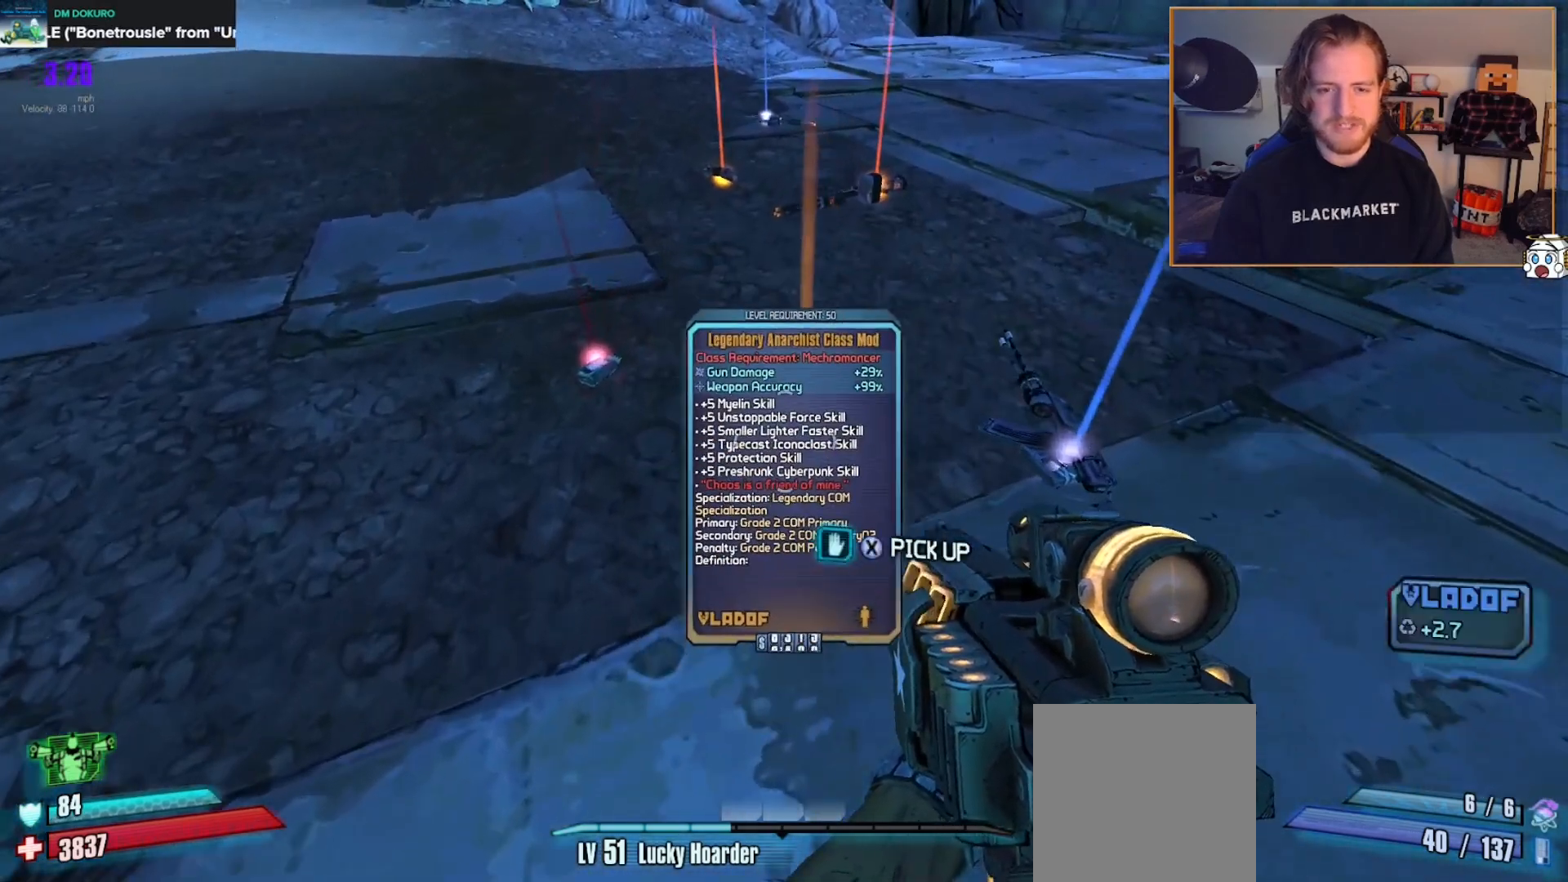
Gameplay with a controller (Xbox layout); each line is a JSON object with the inputs held at the frame after it. "events" lists button and stick changes between this image and that frame as [ms after this image, input, new state], when the widget could be followed in between.
{"buttons": [], "left_stick": "center", "right_stick": "center", "events": [[217, "left_stick", "up"], [400, "left_stick", "center"]]}
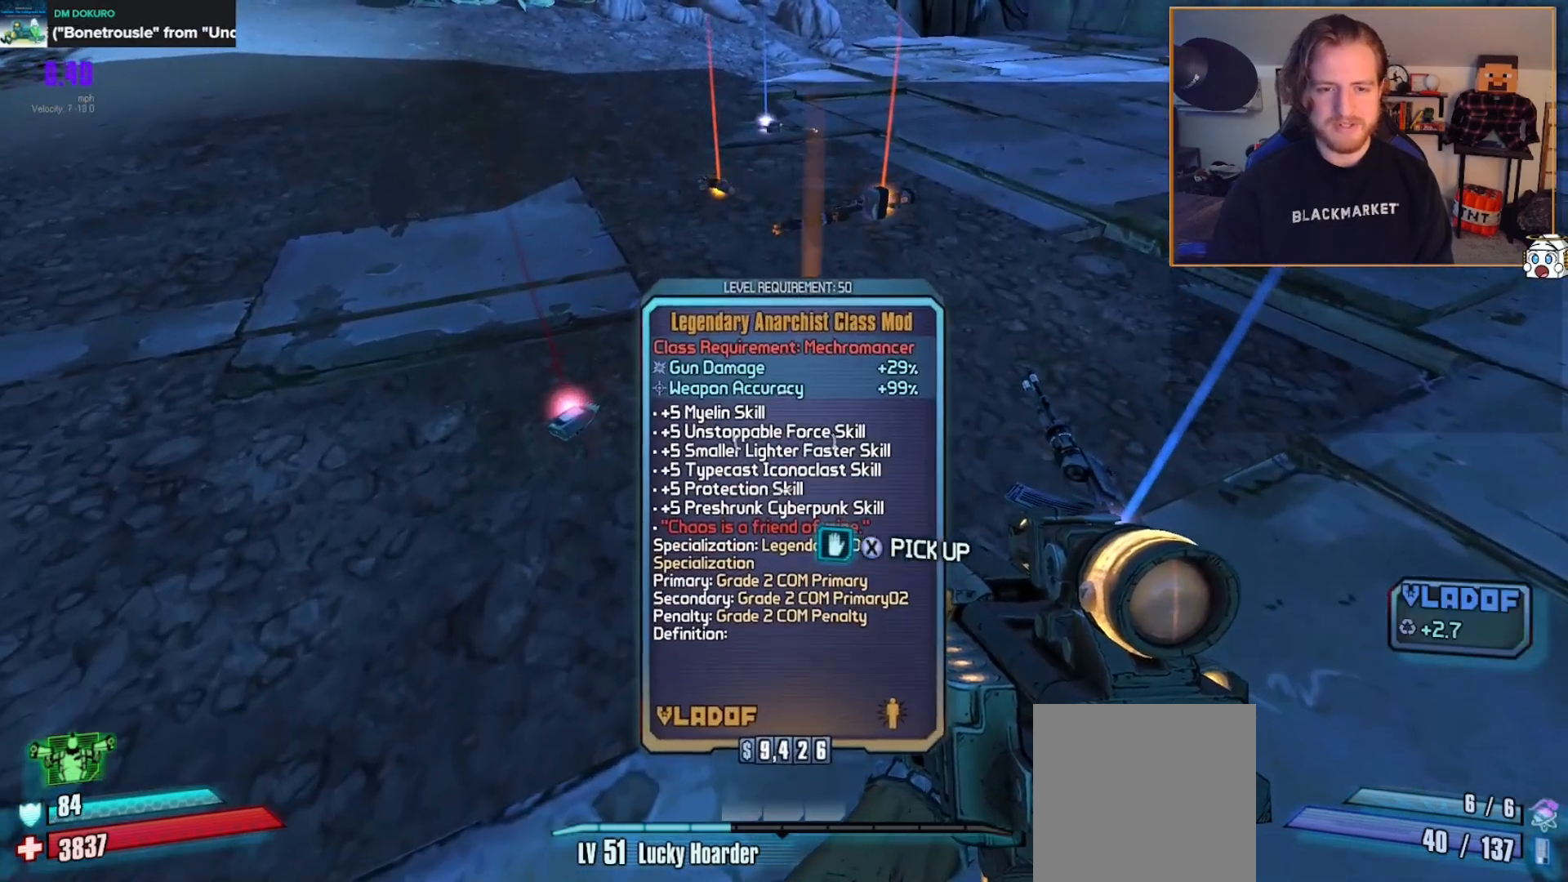
{"buttons": [], "left_stick": "center", "right_stick": "center", "events": []}
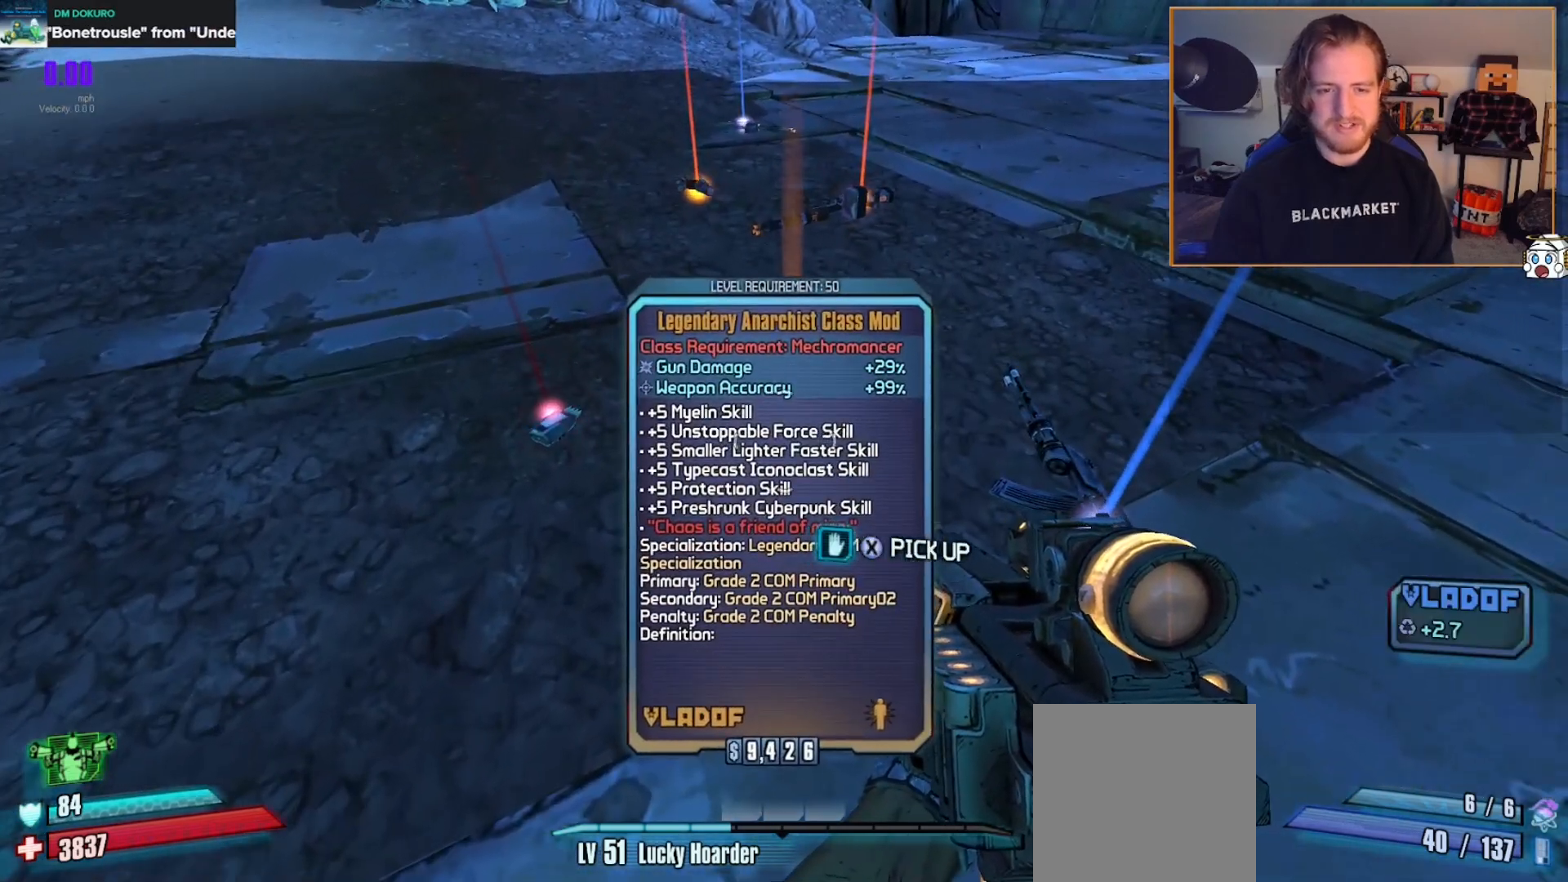
{"buttons": [], "left_stick": "center", "right_stick": "center", "events": [[300, "left_stick", "up-right"], [367, "left_stick", "center"]]}
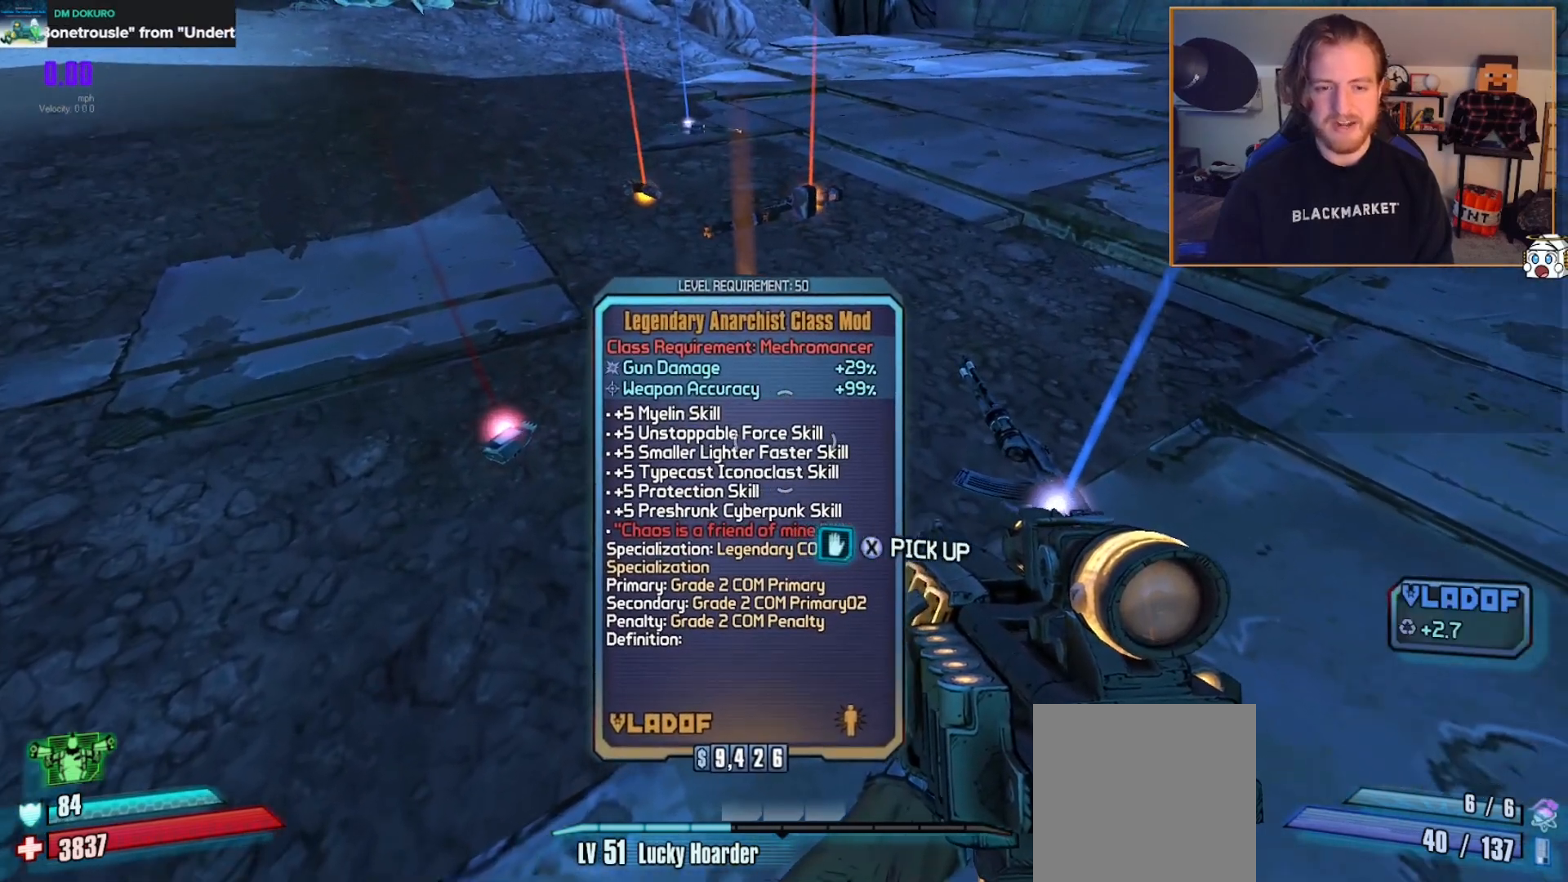
{"buttons": [], "left_stick": "up", "right_stick": "center", "events": [[67, "left_stick", "up"], [283, "left_stick", "up-right"], [417, "left_stick", "up"]]}
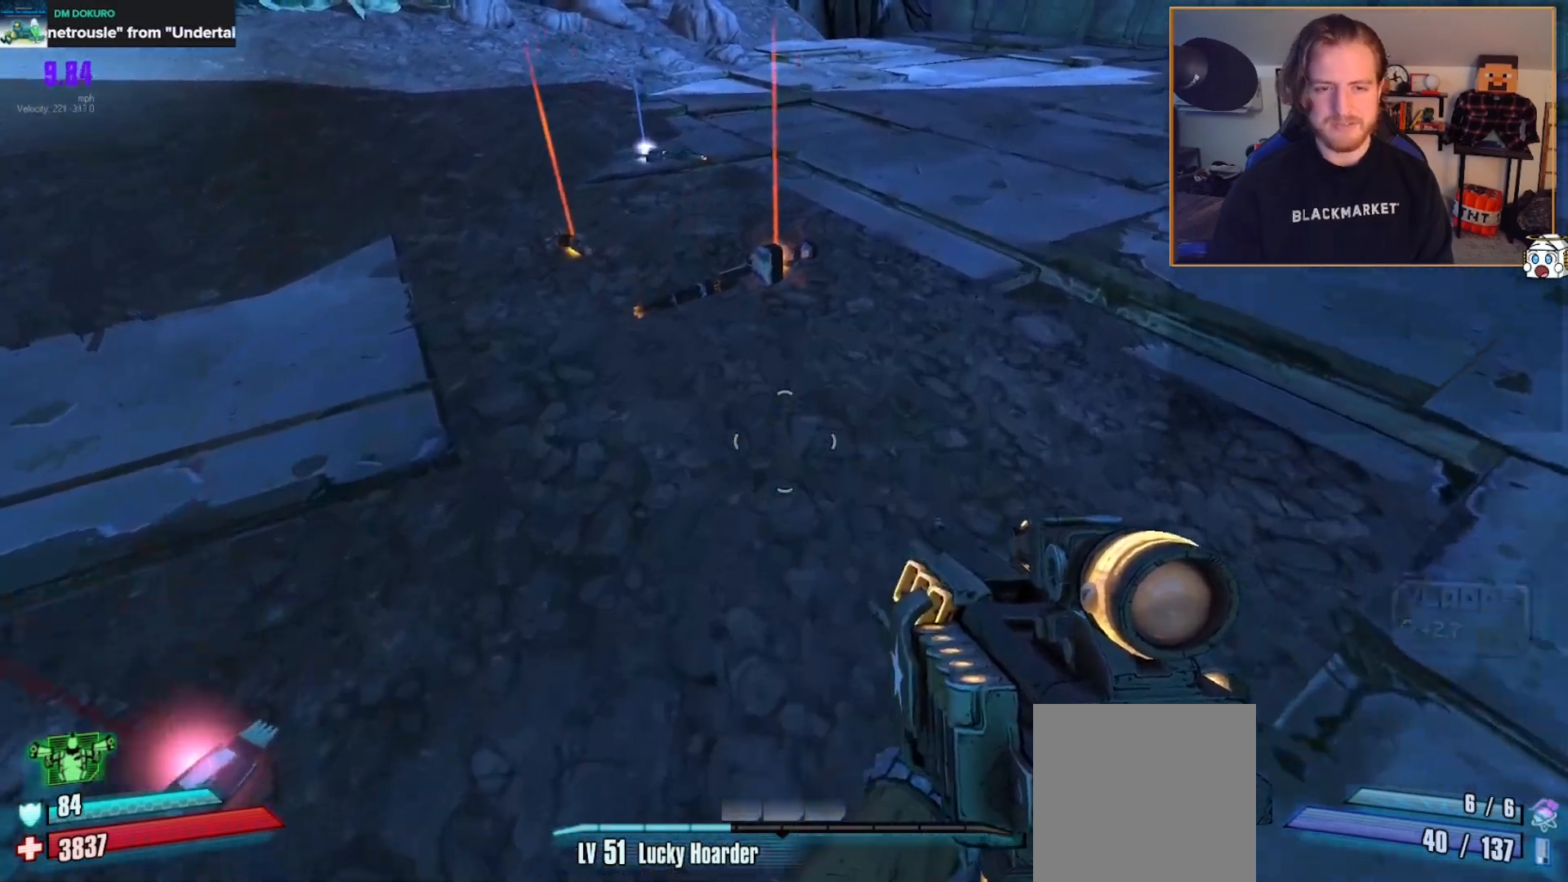
{"buttons": [], "left_stick": "up-right", "right_stick": "center", "events": [[17, "left_stick", "up-left"], [167, "left_stick", "up"], [333, "left_stick", "center"], [500, "left_stick", "up-right"]]}
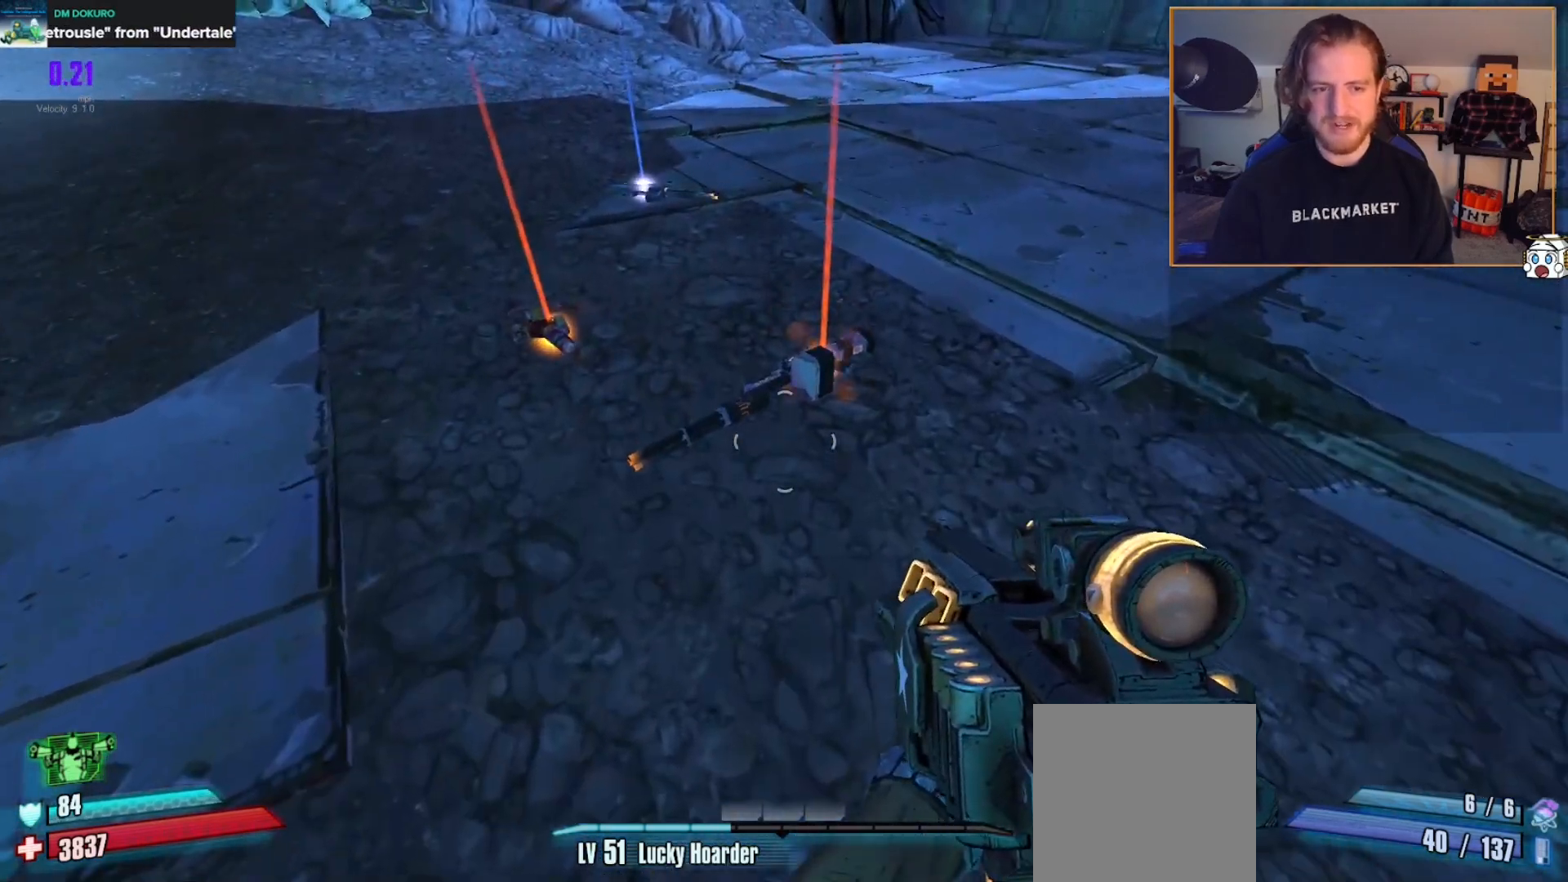
{"buttons": [], "left_stick": "center", "right_stick": "center", "events": [[117, "left_stick", "up"], [450, "left_stick", "center"]]}
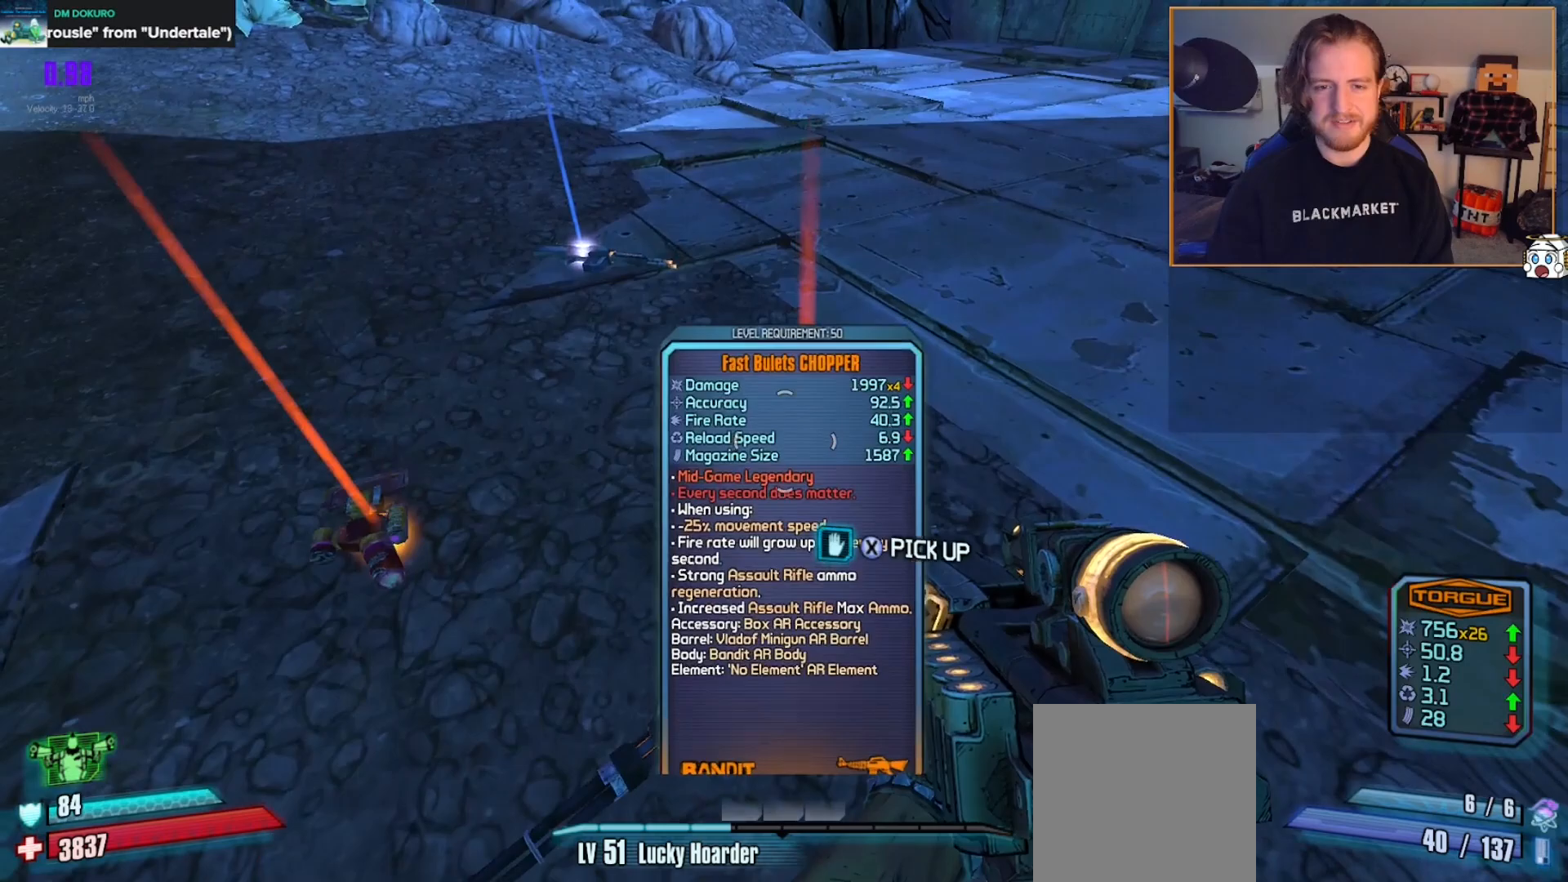
{"buttons": [], "left_stick": "center", "right_stick": "center", "events": [[217, "left_stick", "up"], [367, "left_stick", "center"]]}
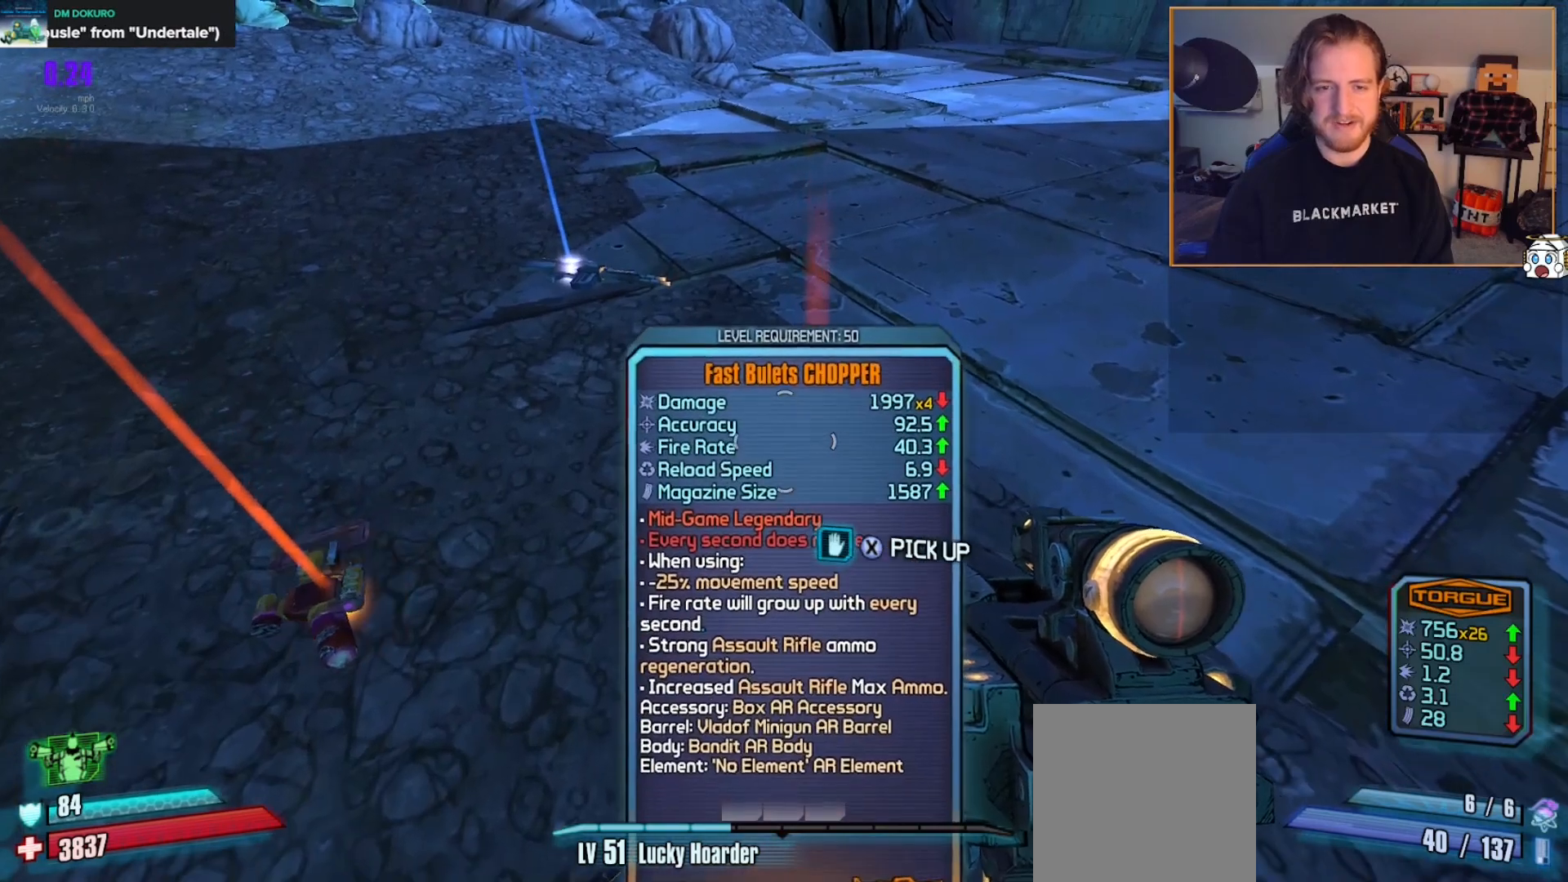
{"buttons": [], "left_stick": "center", "right_stick": "center", "events": [[433, "X", "down"], [500, "X", "up"]]}
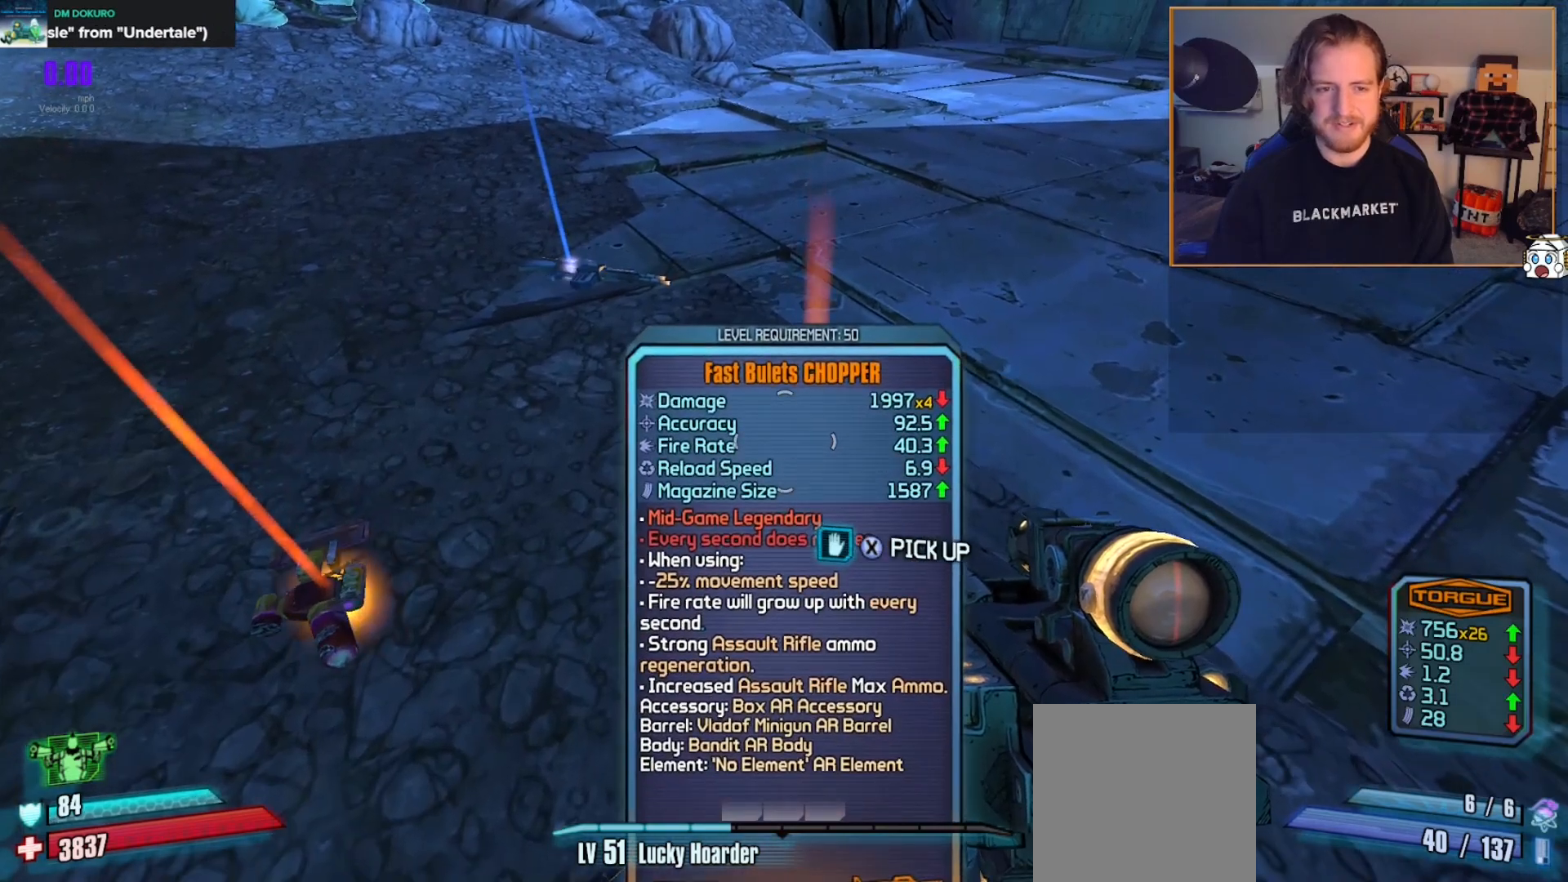
{"buttons": [], "left_stick": "center", "right_stick": "center", "events": [[83, "left_stick", "left"], [100, "right_stick", "left"], [183, "left_stick", "up-left"], [350, "right_stick", "center"], [450, "left_stick", "center"]]}
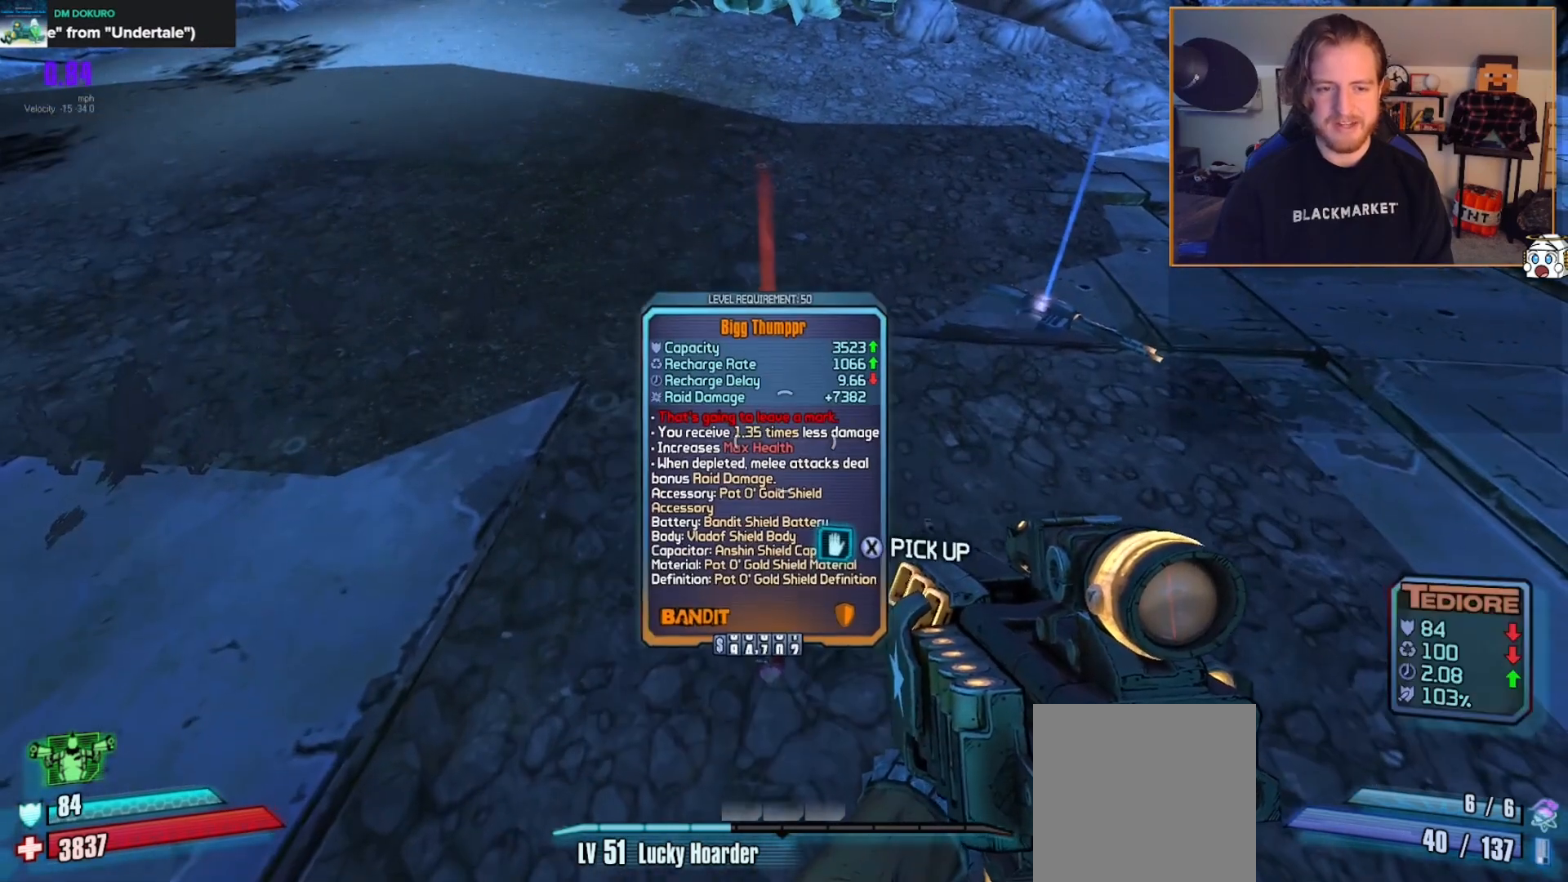
{"buttons": [], "left_stick": "up", "right_stick": "center", "events": [[450, "left_stick", "up"]]}
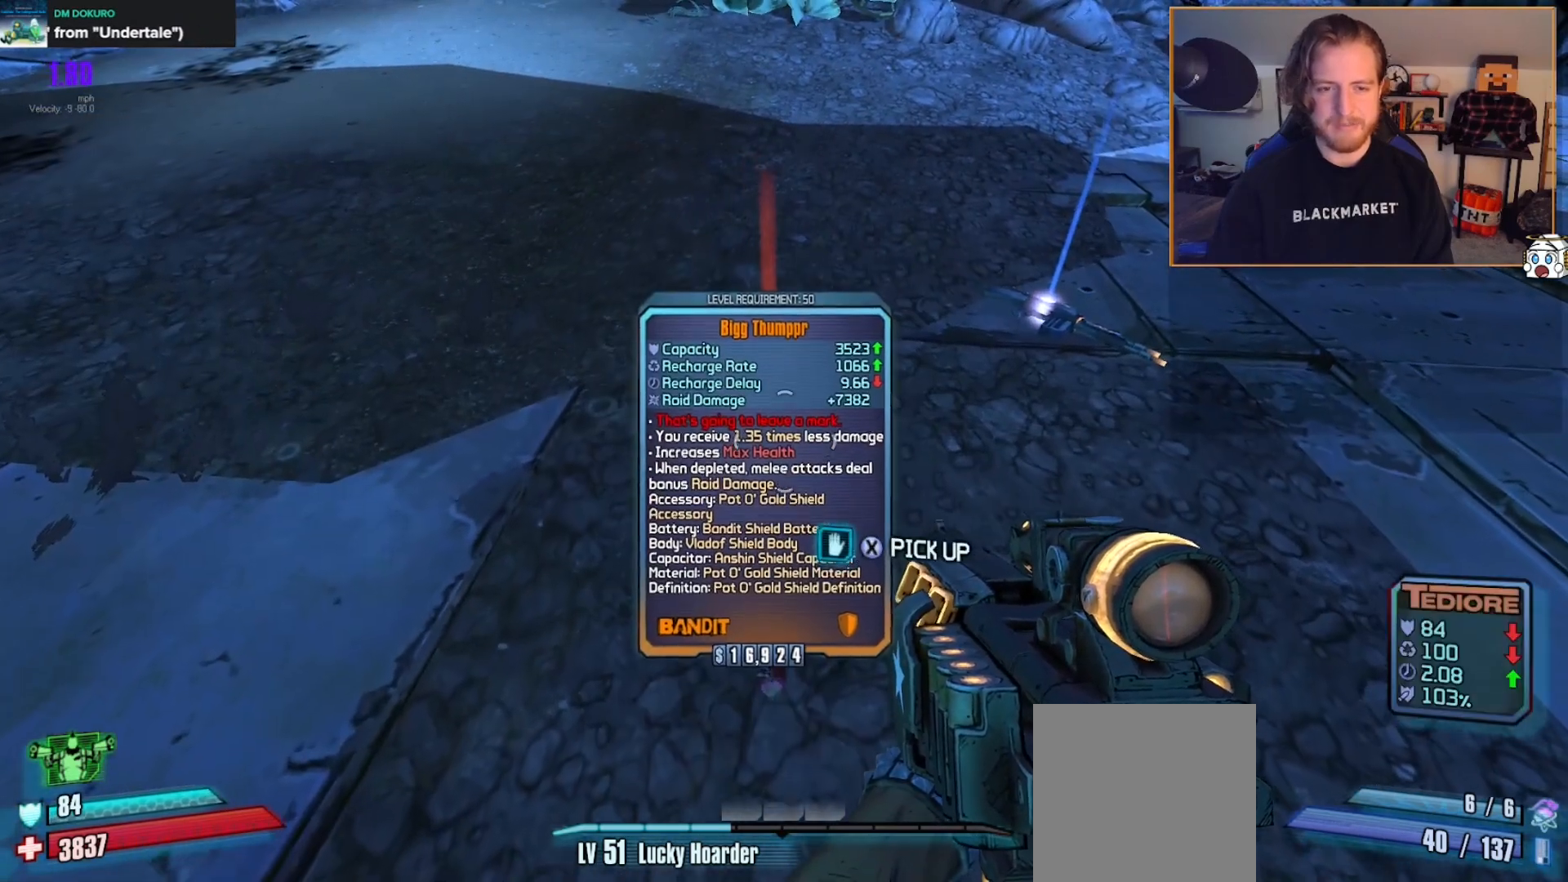
{"buttons": [], "left_stick": "up", "right_stick": "center", "events": [[83, "left_stick", "center"], [483, "left_stick", "up"]]}
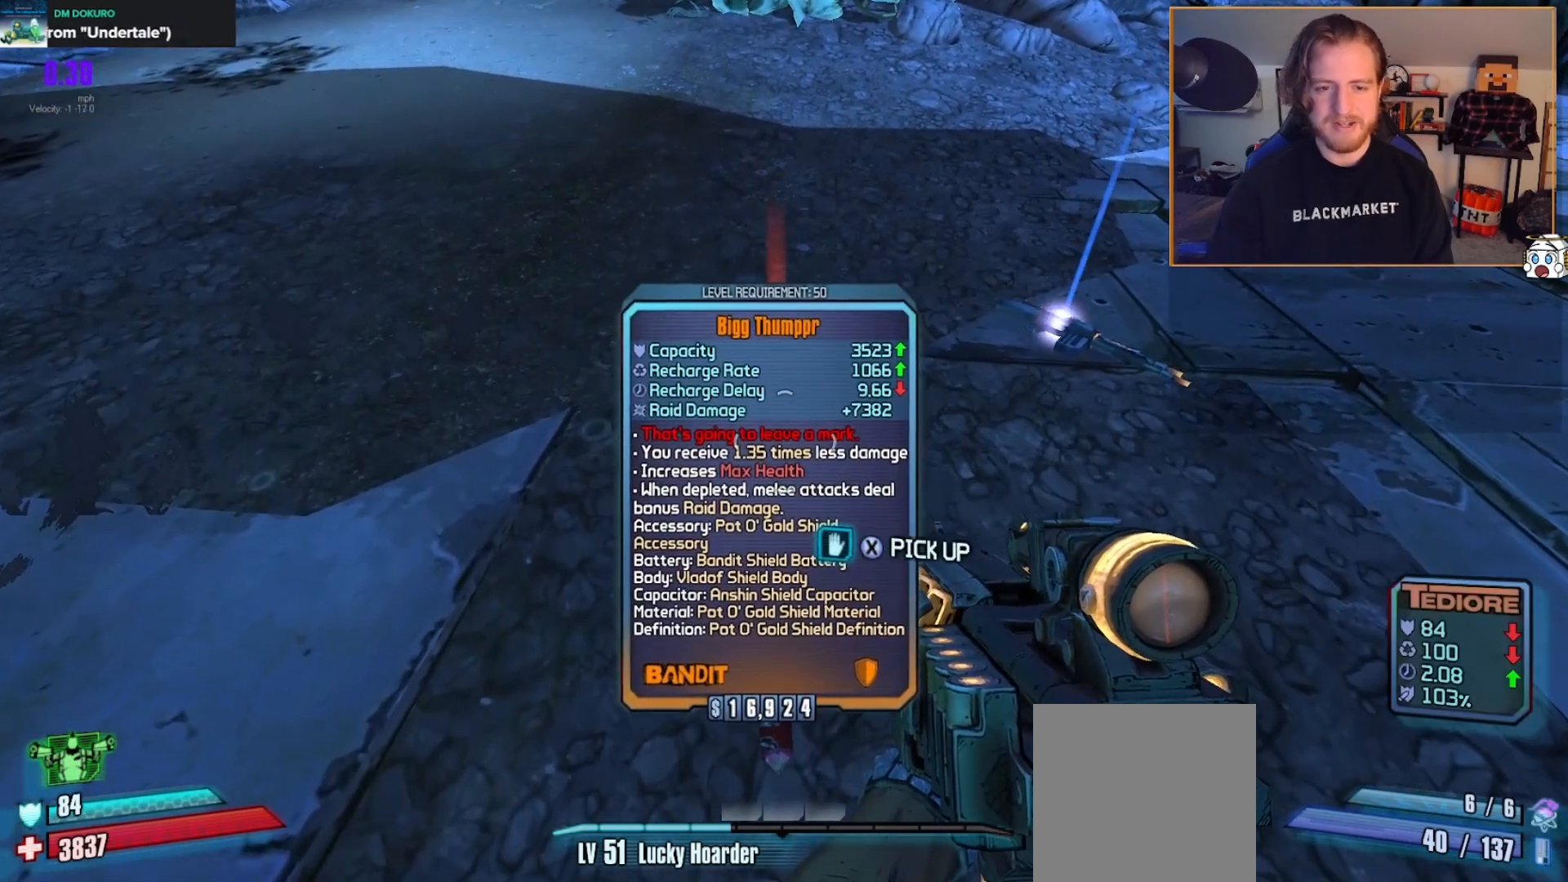
{"buttons": [], "left_stick": "center", "right_stick": "center", "events": [[167, "left_stick", "center"], [350, "right_stick", "down"], [483, "right_stick", "center"]]}
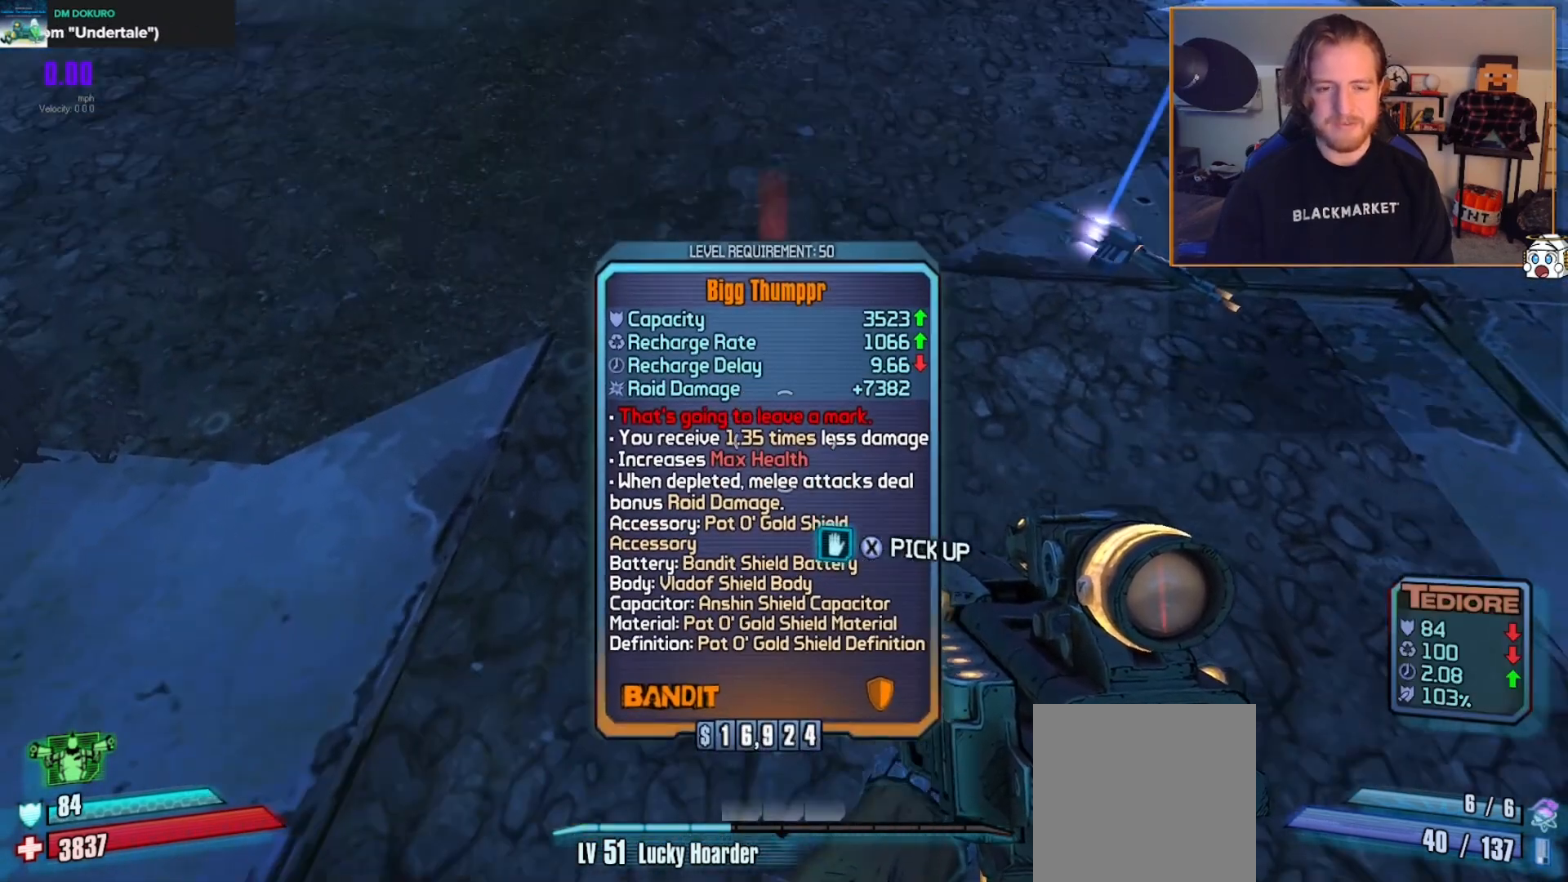
{"buttons": [], "left_stick": "center", "right_stick": "center", "events": []}
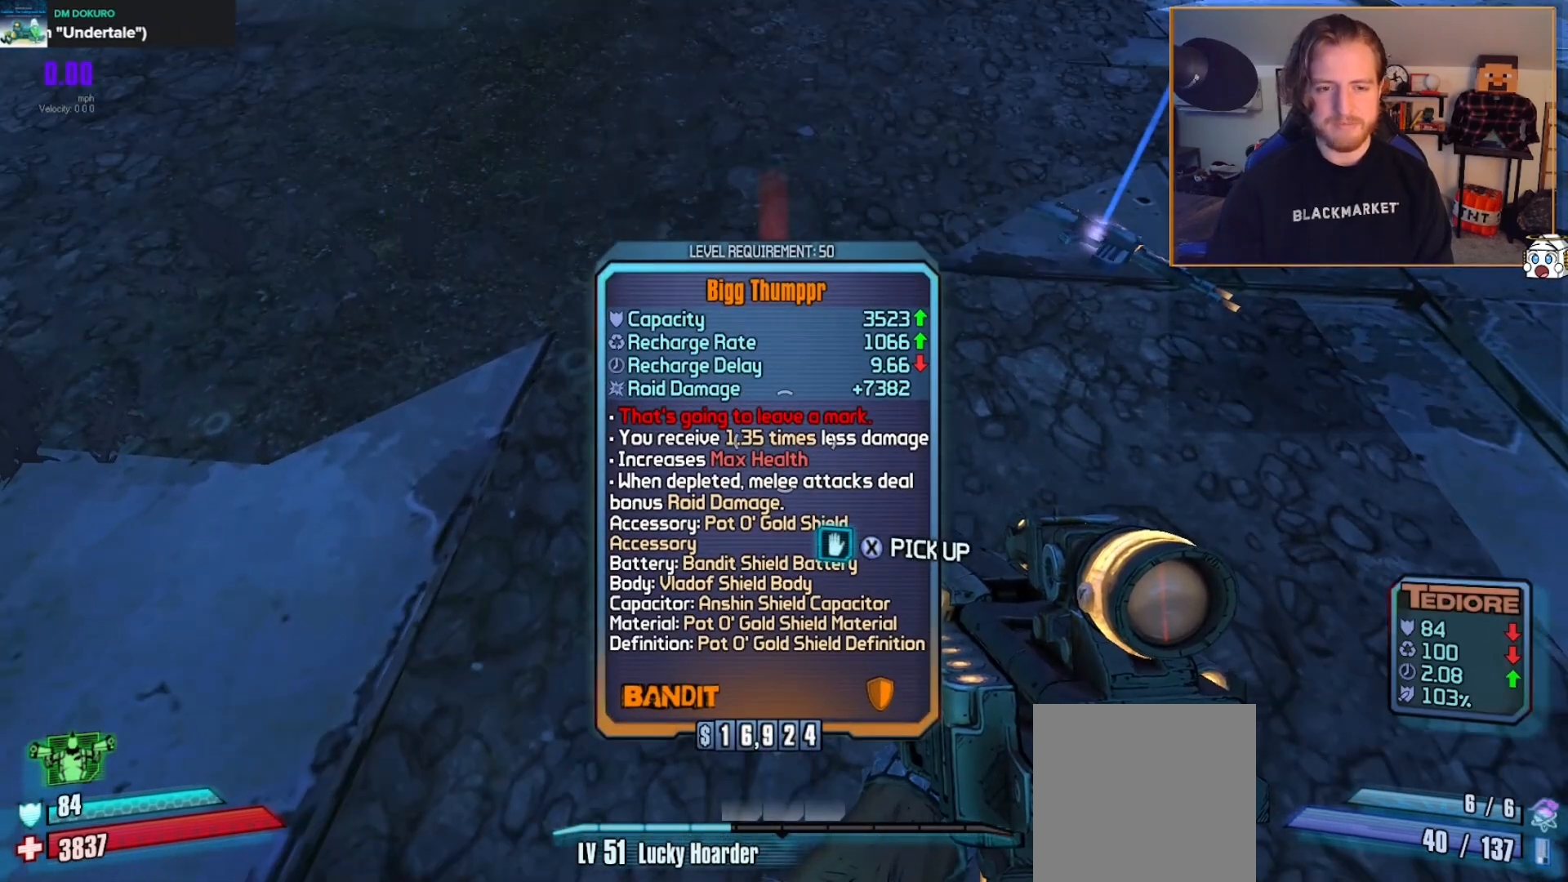
{"buttons": [], "left_stick": "center", "right_stick": "center", "events": [[167, "X", "down"], [283, "X", "up"], [367, "SELECT", "down"], [433, "SELECT", "up"]]}
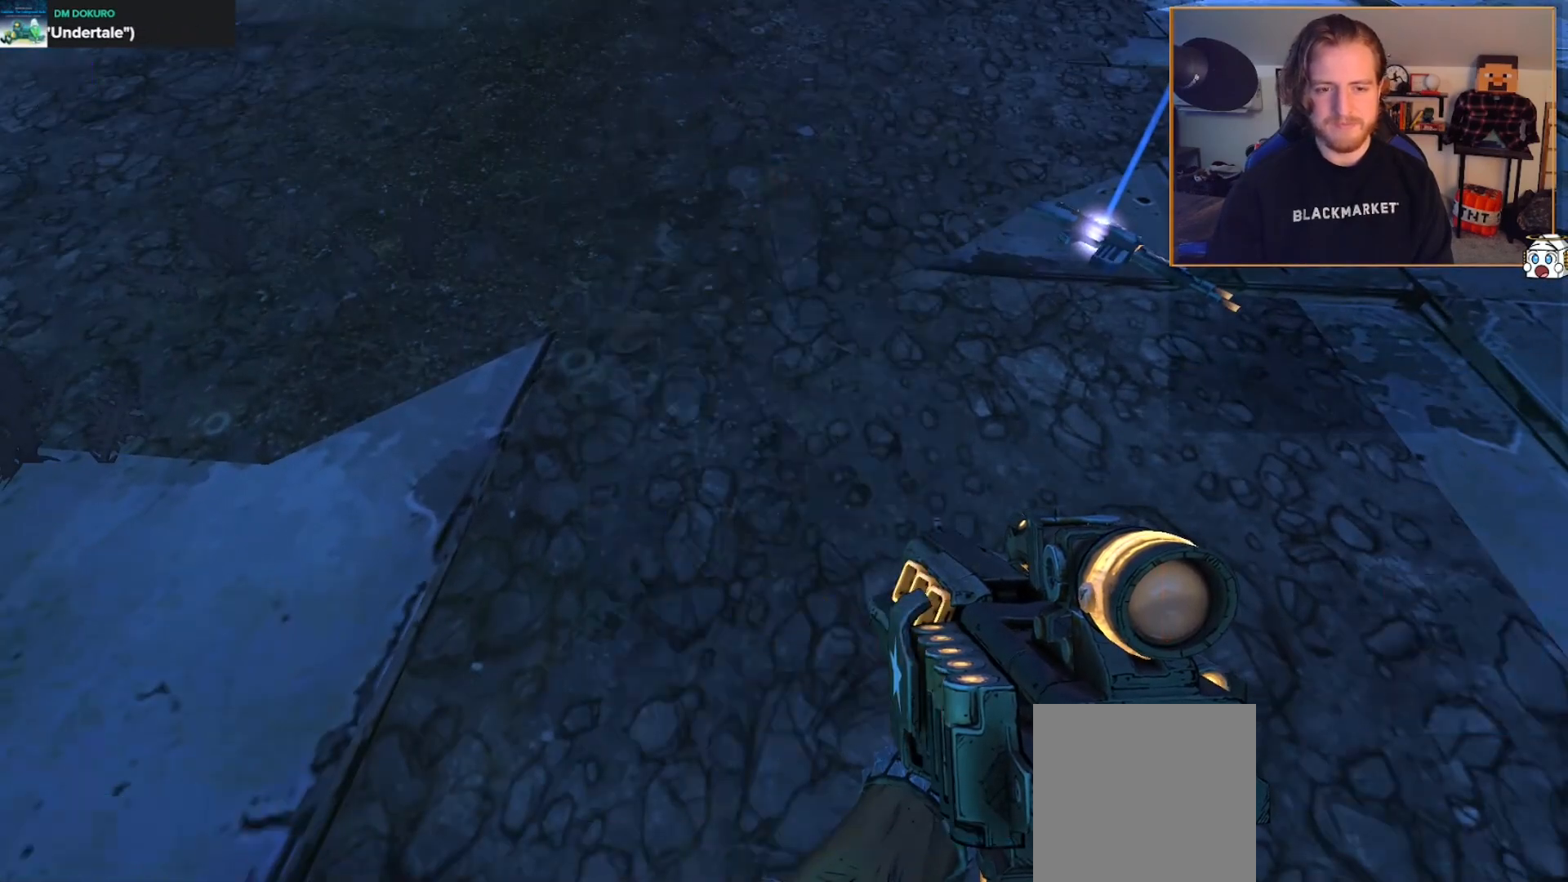
{"buttons": [], "left_stick": "center", "right_stick": "center", "events": []}
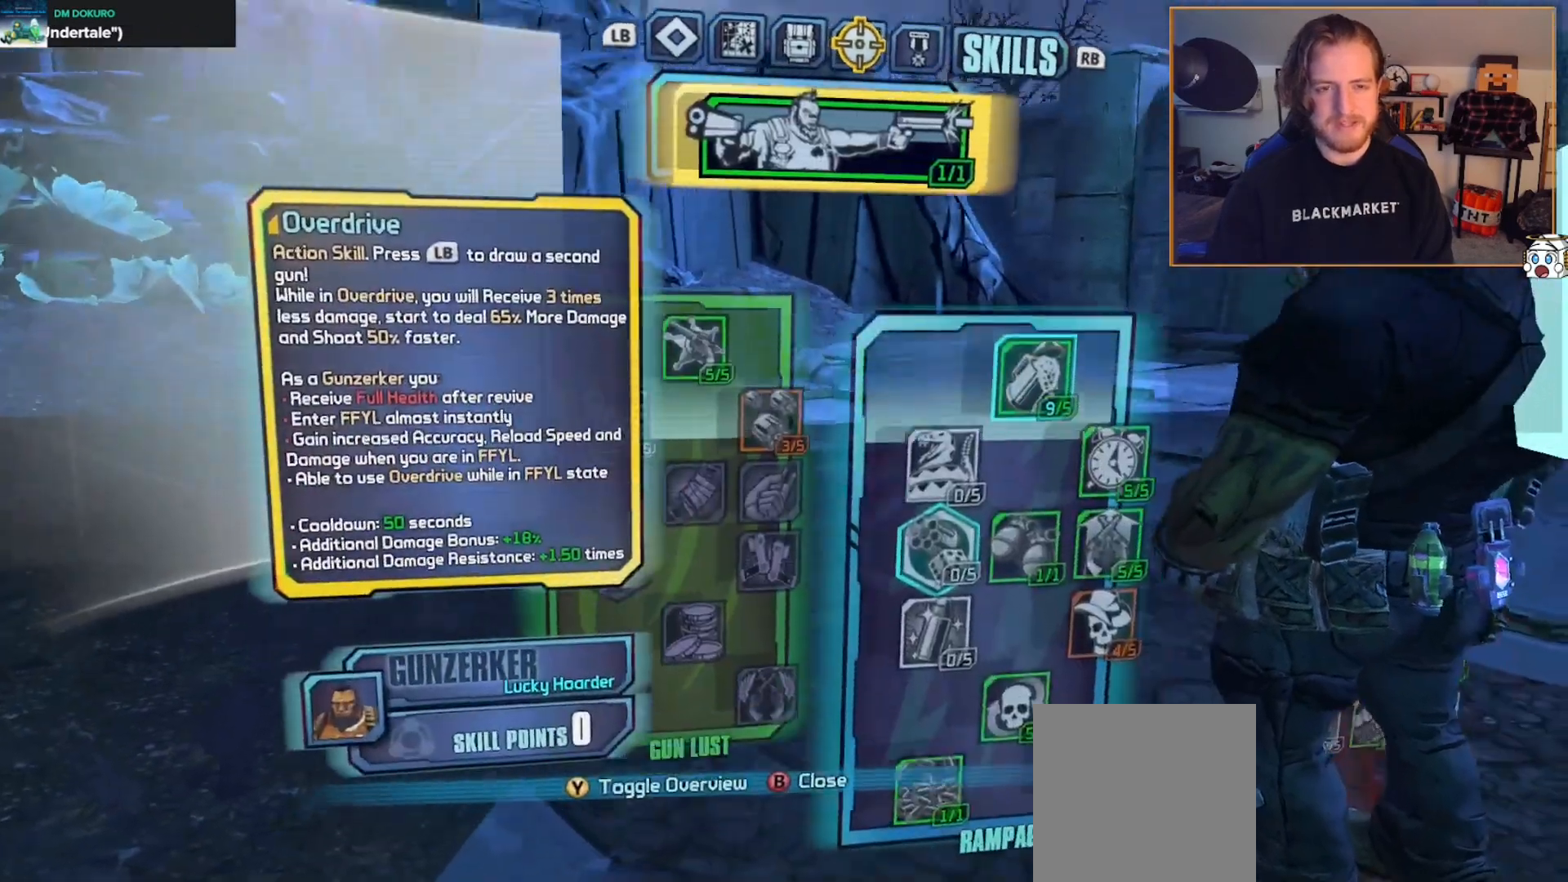
{"buttons": [], "left_stick": "center", "right_stick": "center", "events": [[50, "L1", "down"], [217, "L1", "up"]]}
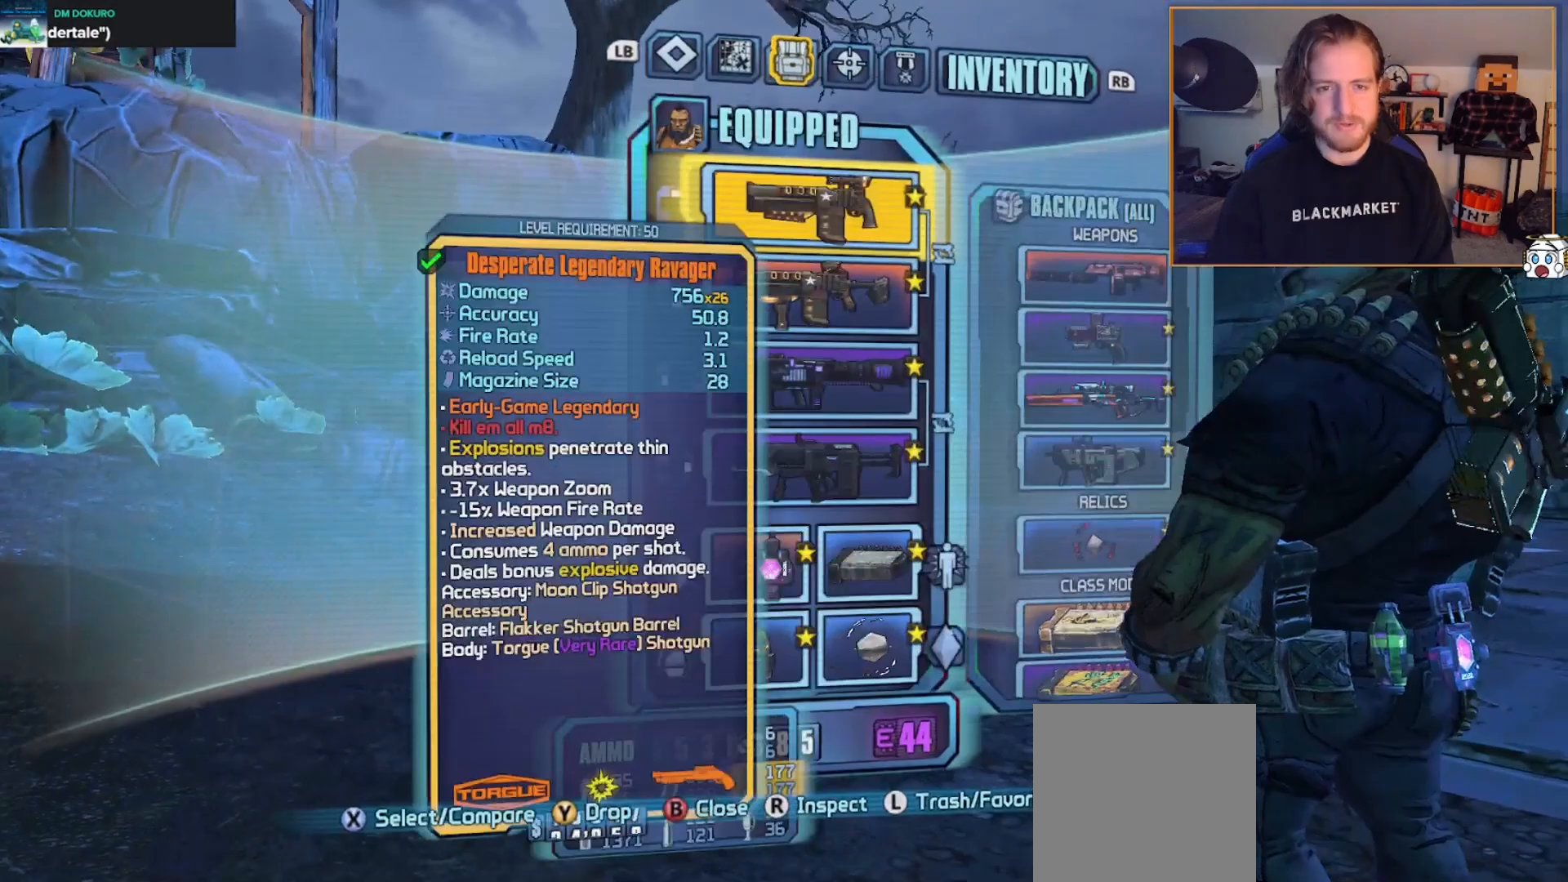
{"buttons": [], "left_stick": "up", "right_stick": "center", "events": [[200, "left_stick", "down"], [350, "left_stick", "center"], [417, "left_stick", "up"]]}
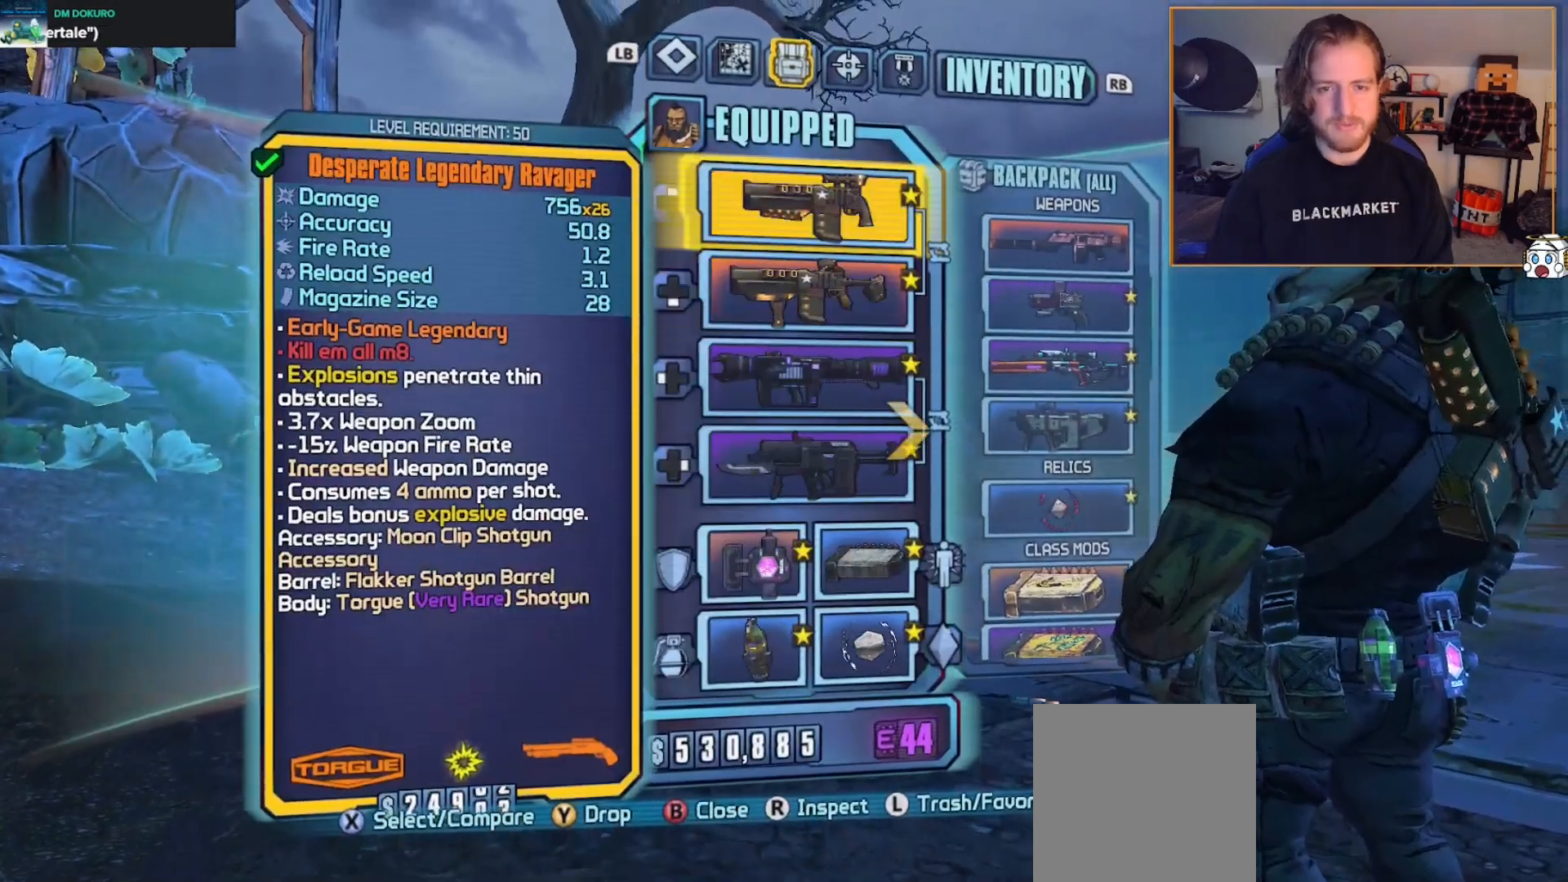
{"buttons": ["A"], "left_stick": "center", "right_stick": "center", "events": [[33, "left_stick", "center"], [133, "A", "down"], [283, "A", "up"], [500, "A", "down"]]}
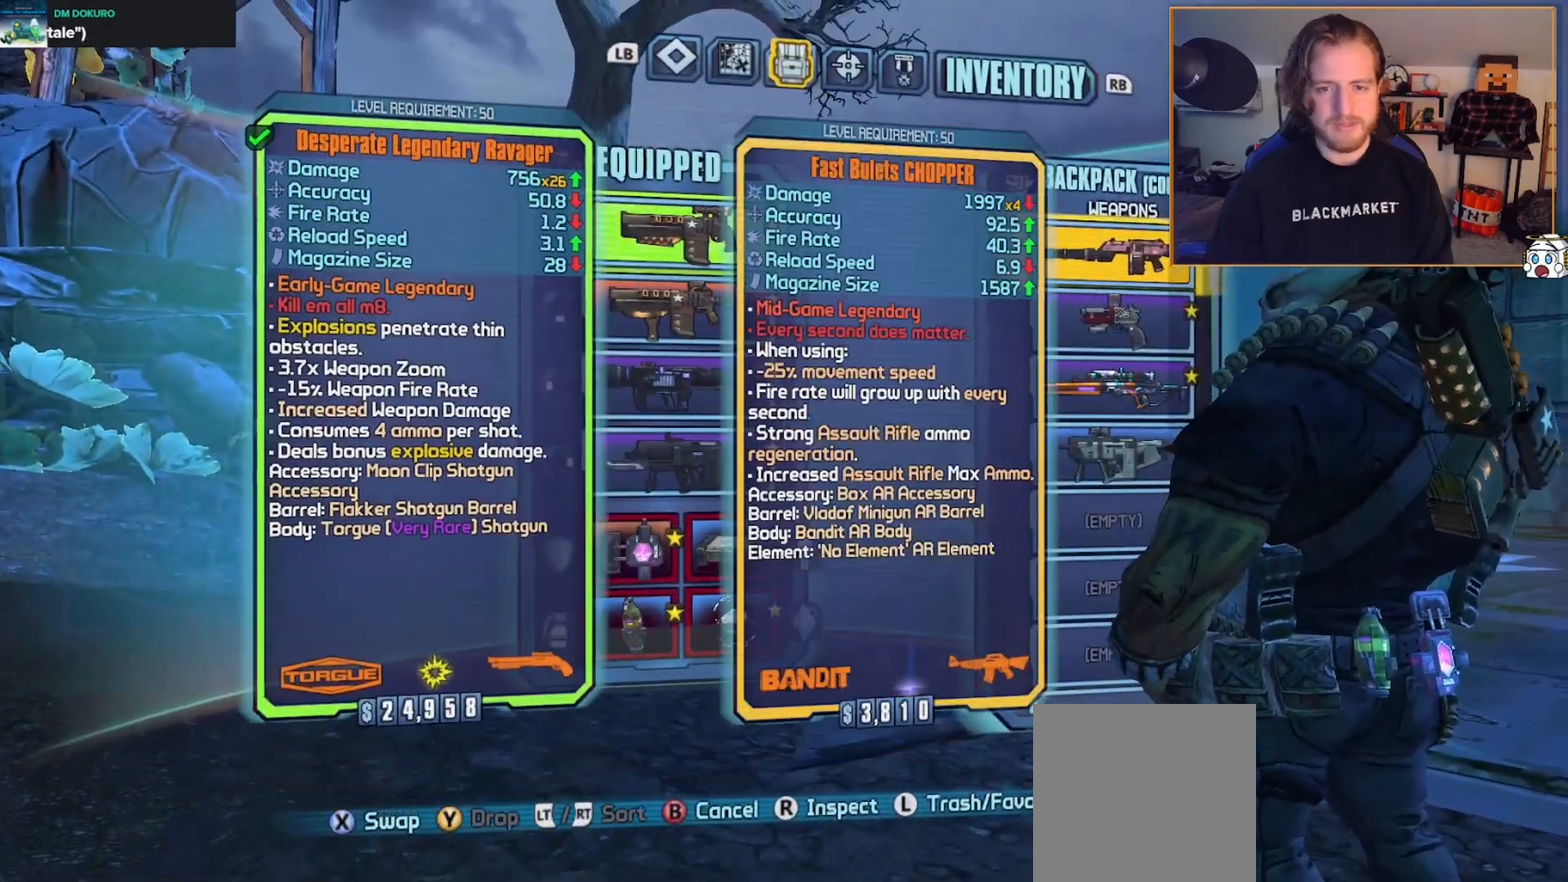
{"buttons": [], "left_stick": "up", "right_stick": "center", "events": [[117, "A", "up"], [233, "B", "down"], [317, "B", "up"], [417, "left_stick", "up"]]}
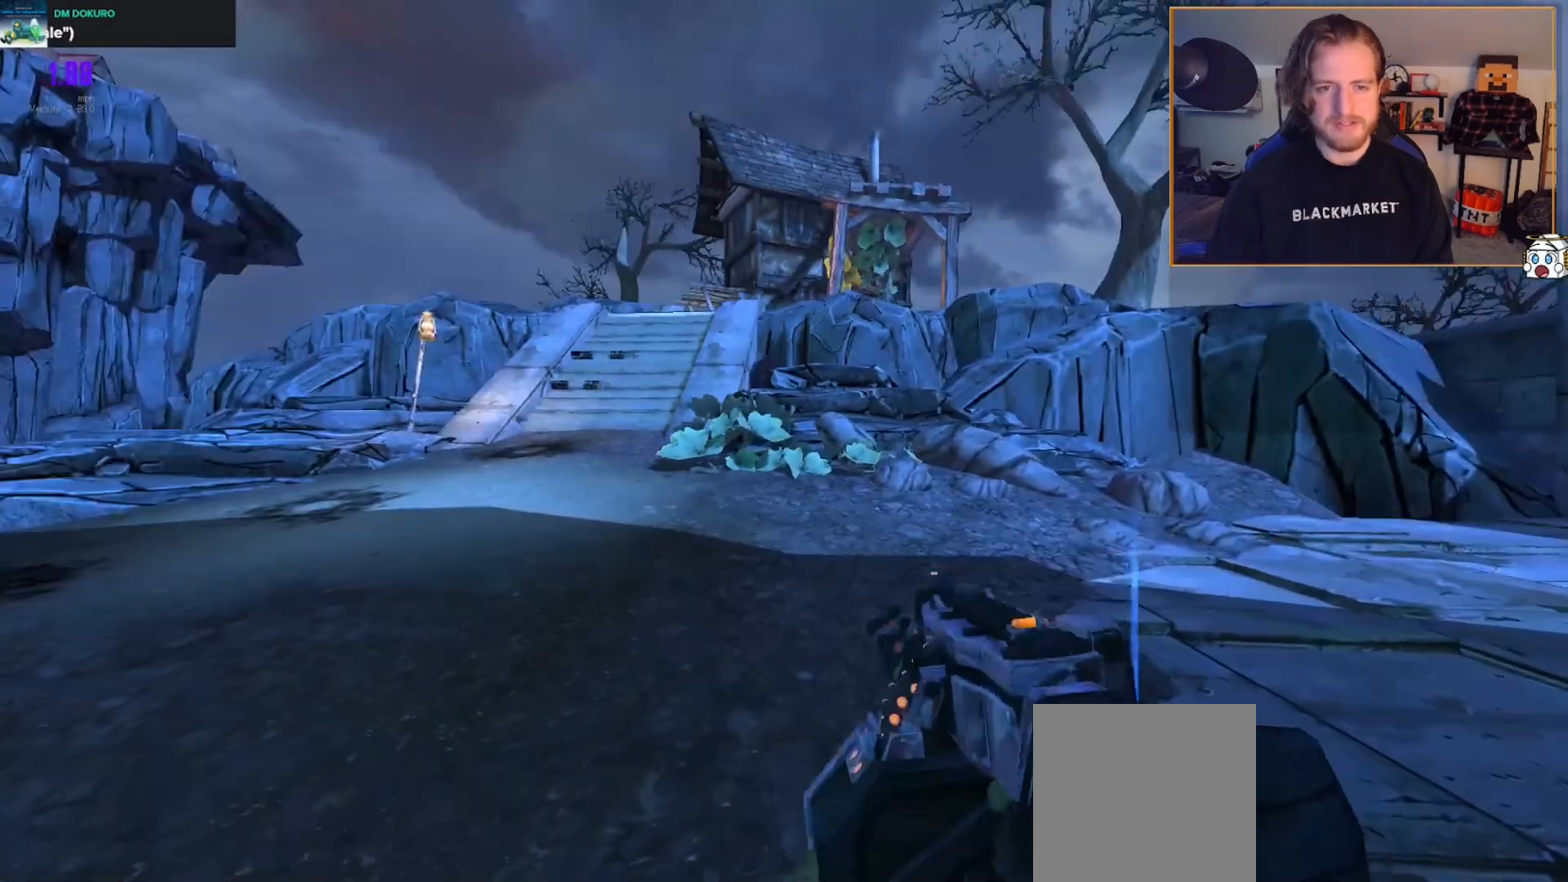
{"buttons": [], "left_stick": "left", "right_stick": "right", "events": [[117, "left_stick", "up-left"], [383, "right_stick", "right"], [467, "left_stick", "left"]]}
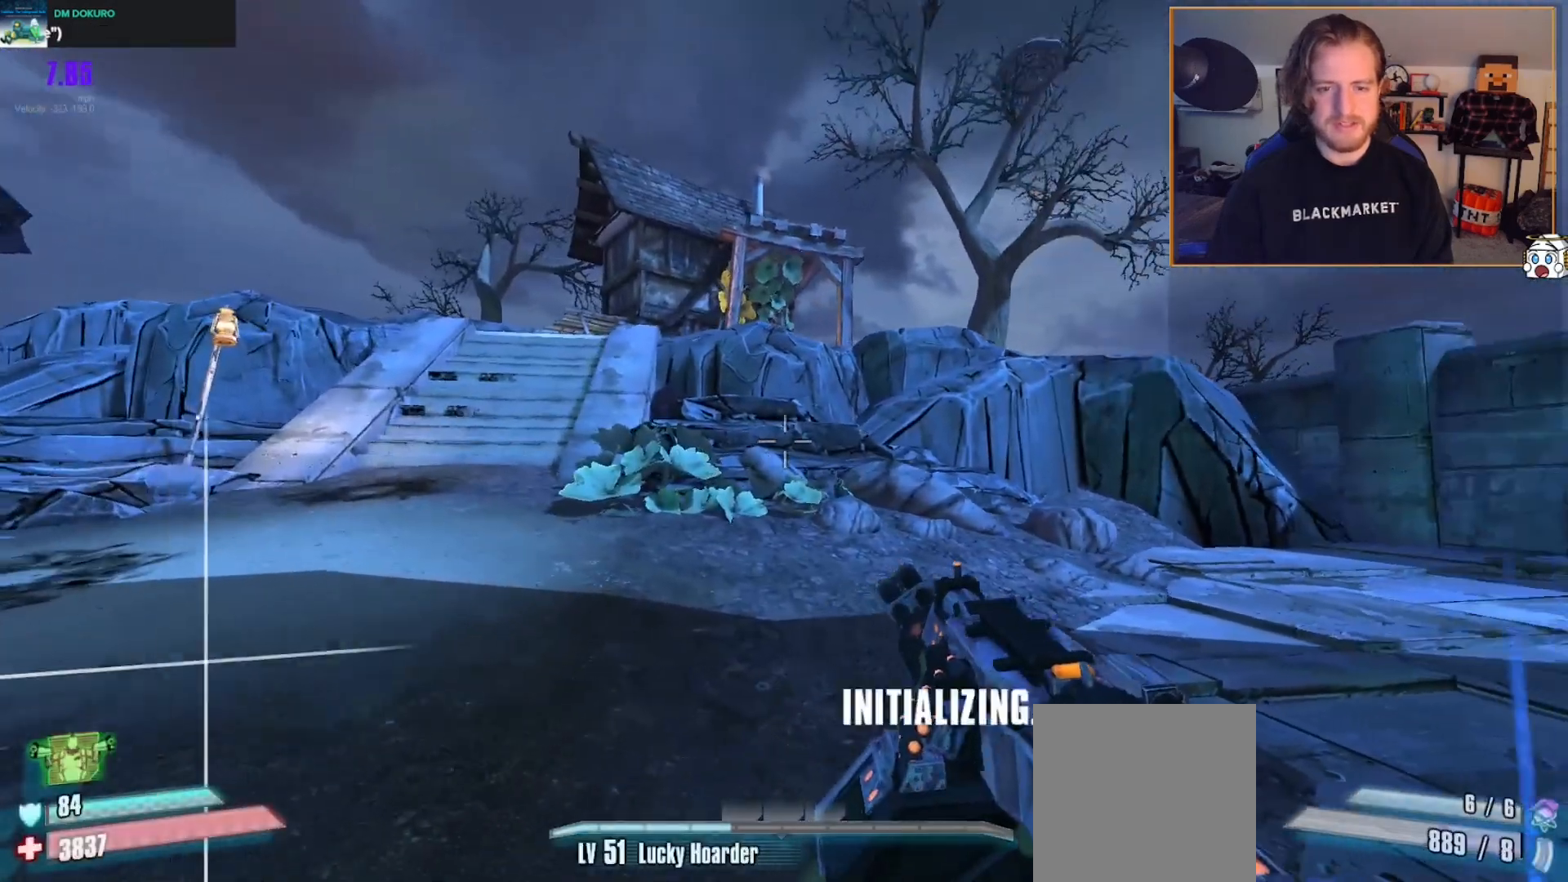
{"buttons": [], "left_stick": "center", "right_stick": "center", "events": [[17, "left_stick", "down-left"], [33, "right_stick", "center"], [67, "R2", "down"], [117, "left_stick", "center"], [200, "R2", "up"]]}
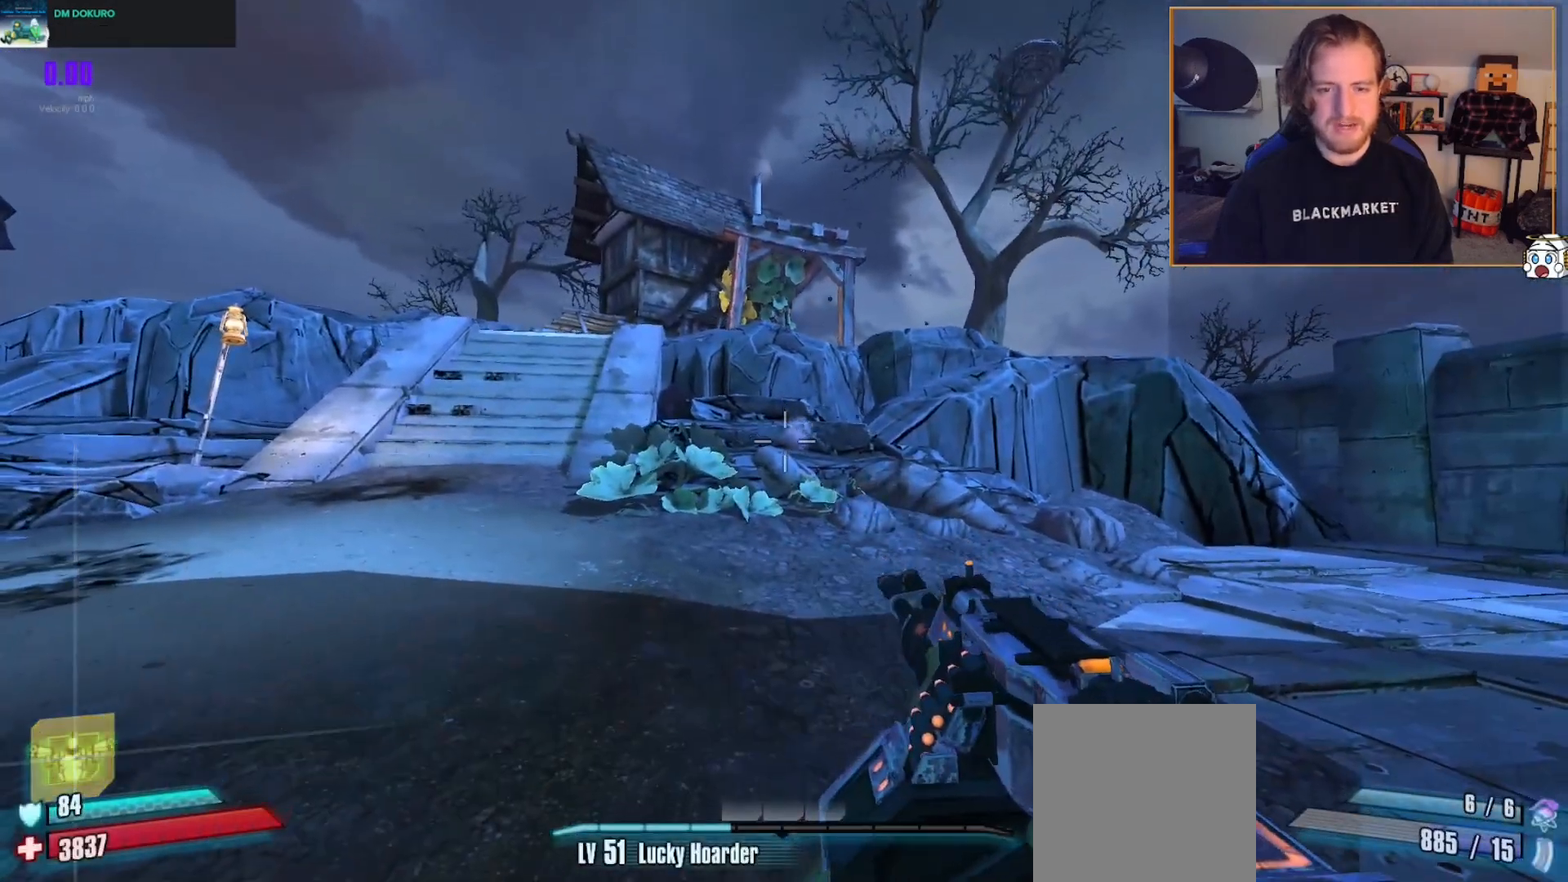
{"buttons": ["R2"], "left_stick": "center", "right_stick": "center", "events": [[50, "R2", "down"]]}
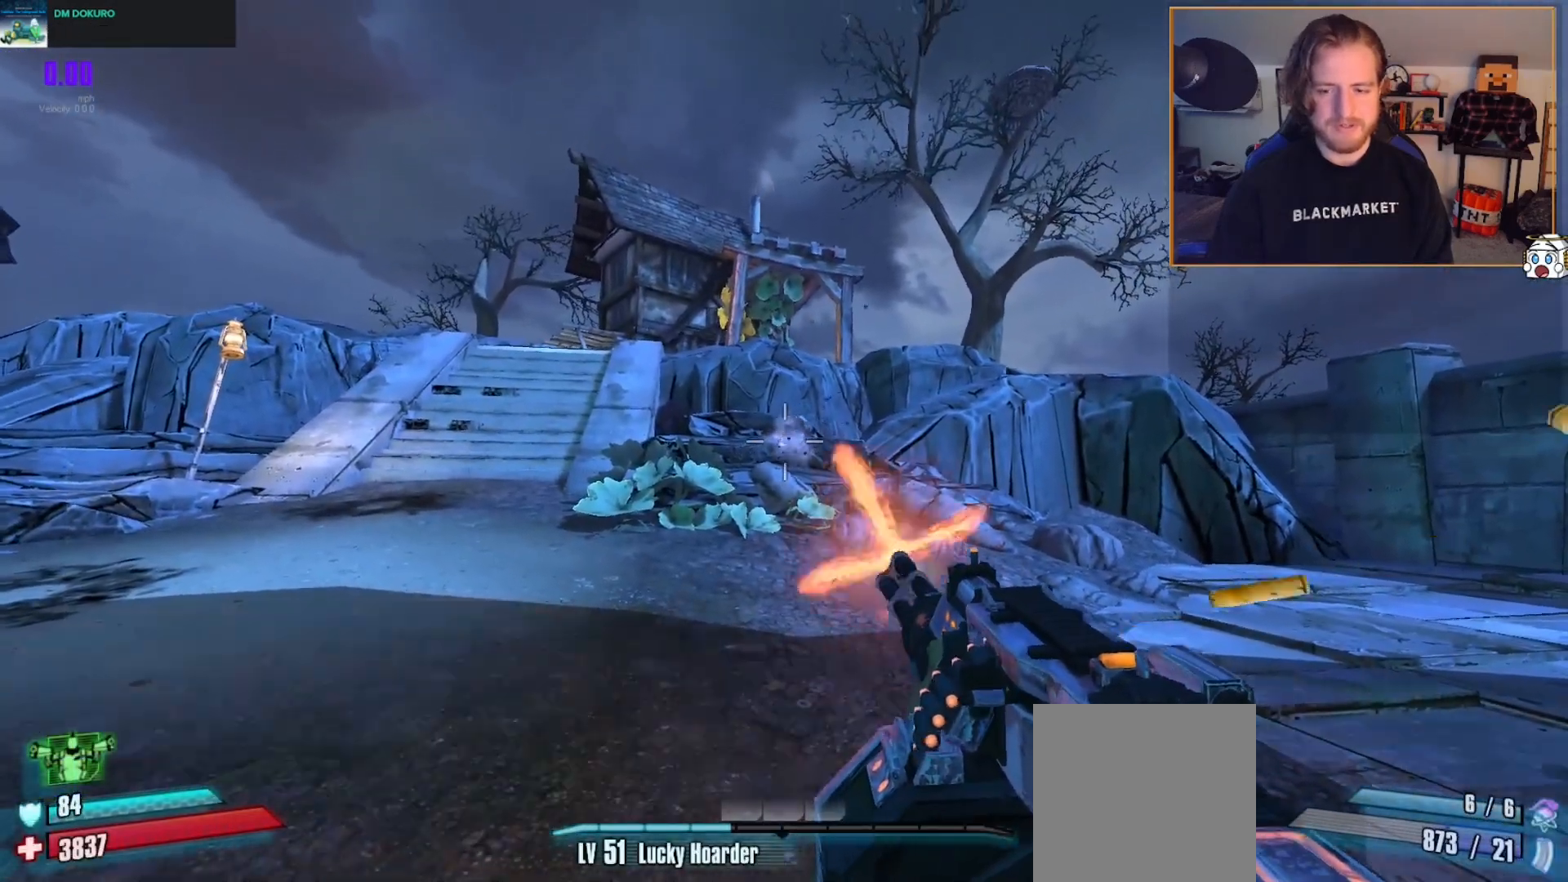
{"buttons": [], "left_stick": "center", "right_stick": "center", "events": [[200, "R2", "up"]]}
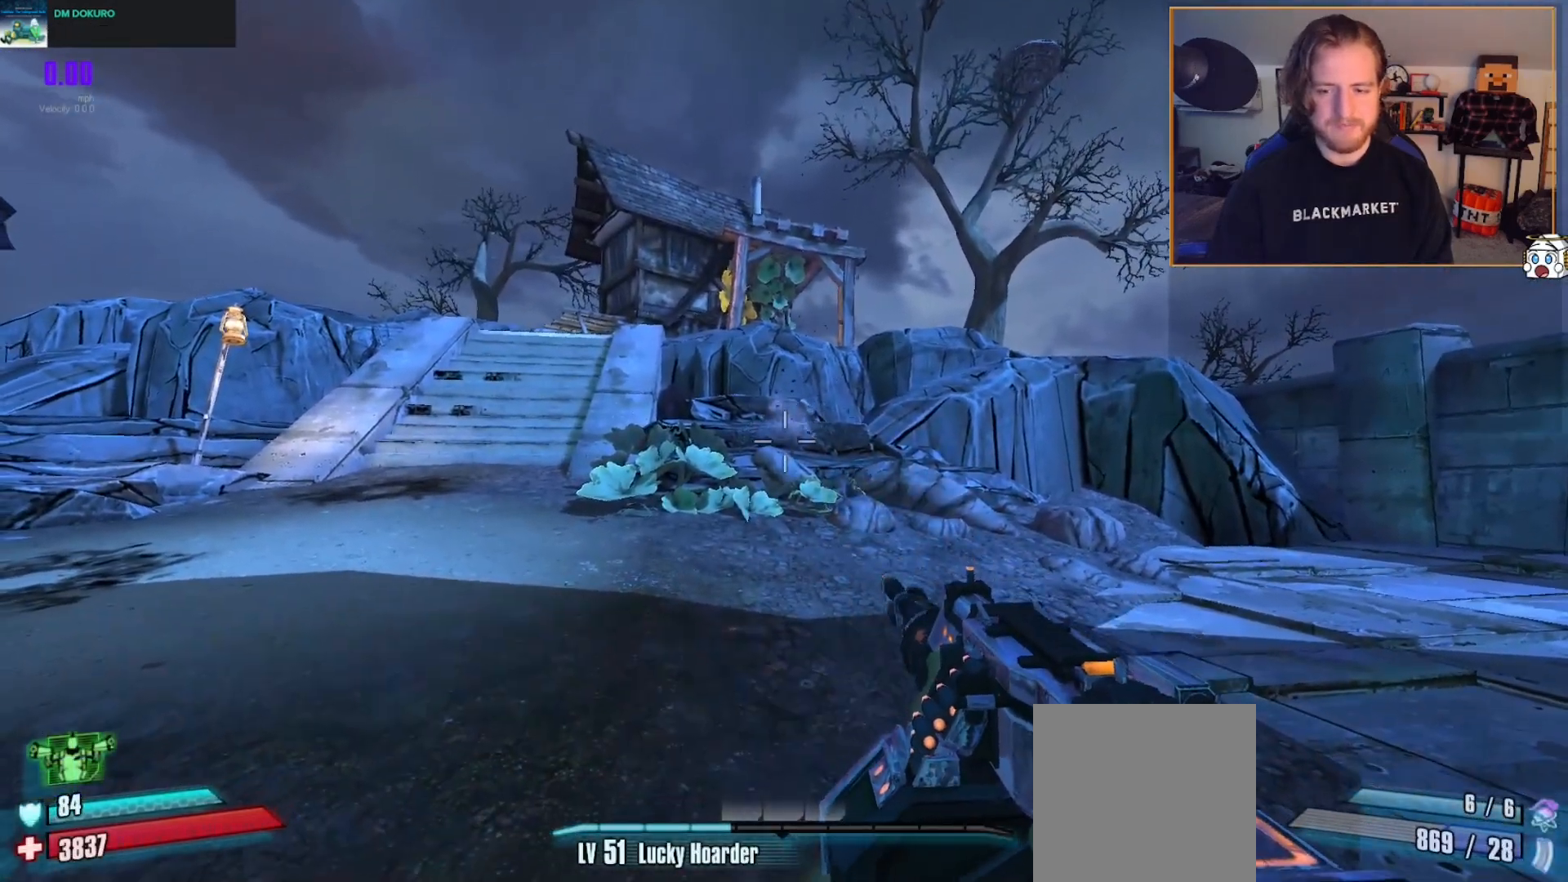
{"buttons": ["R2"], "left_stick": "center", "right_stick": "center", "events": [[100, "R2", "down"]]}
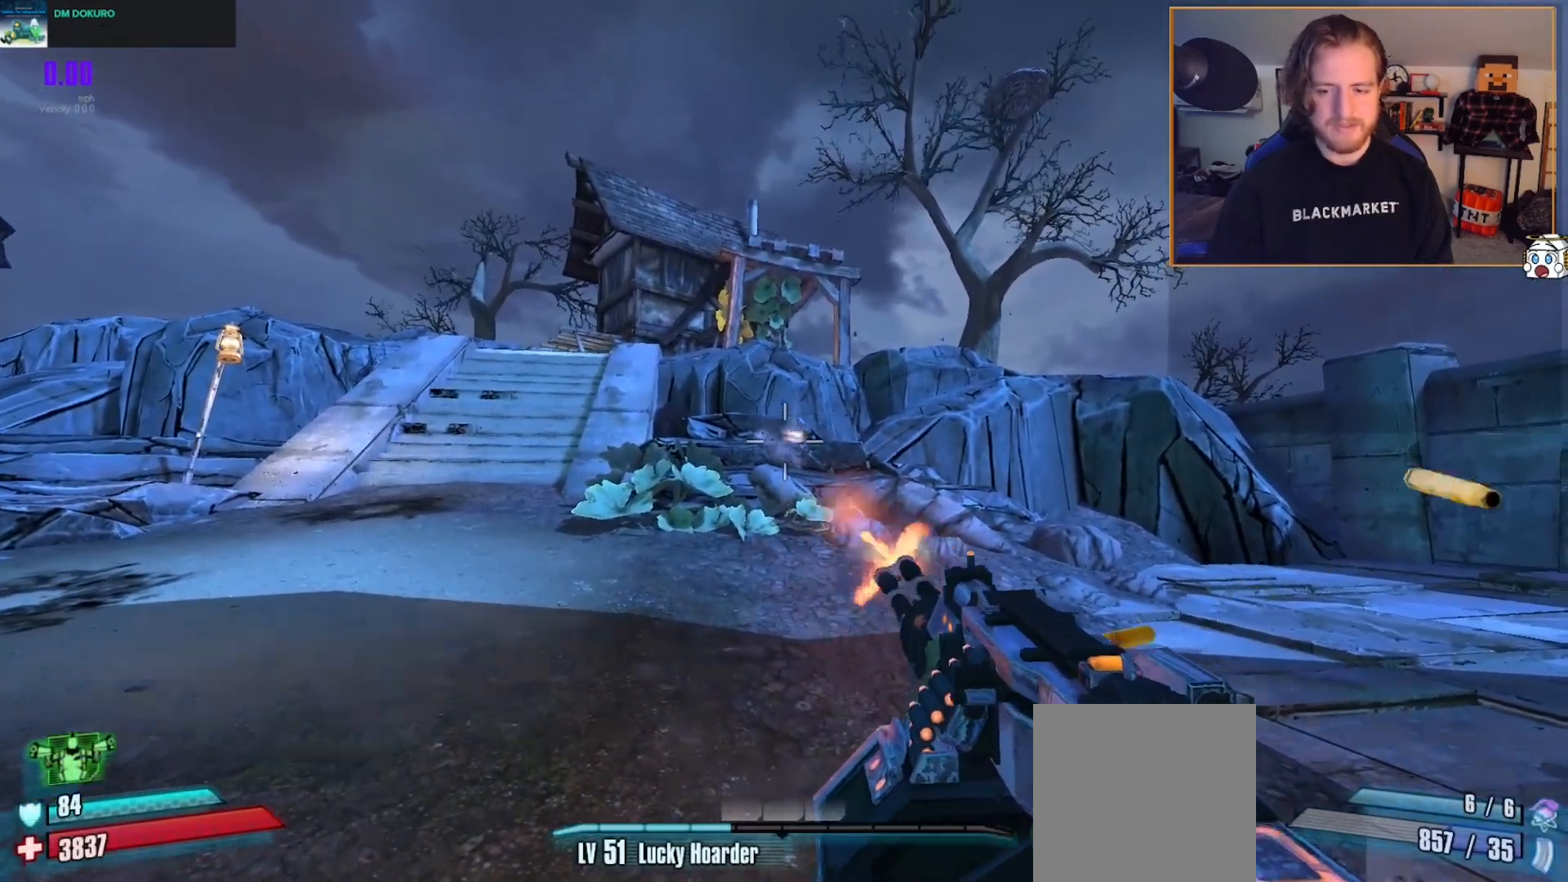
{"buttons": [], "left_stick": "center", "right_stick": "center", "events": [[367, "R2", "up"]]}
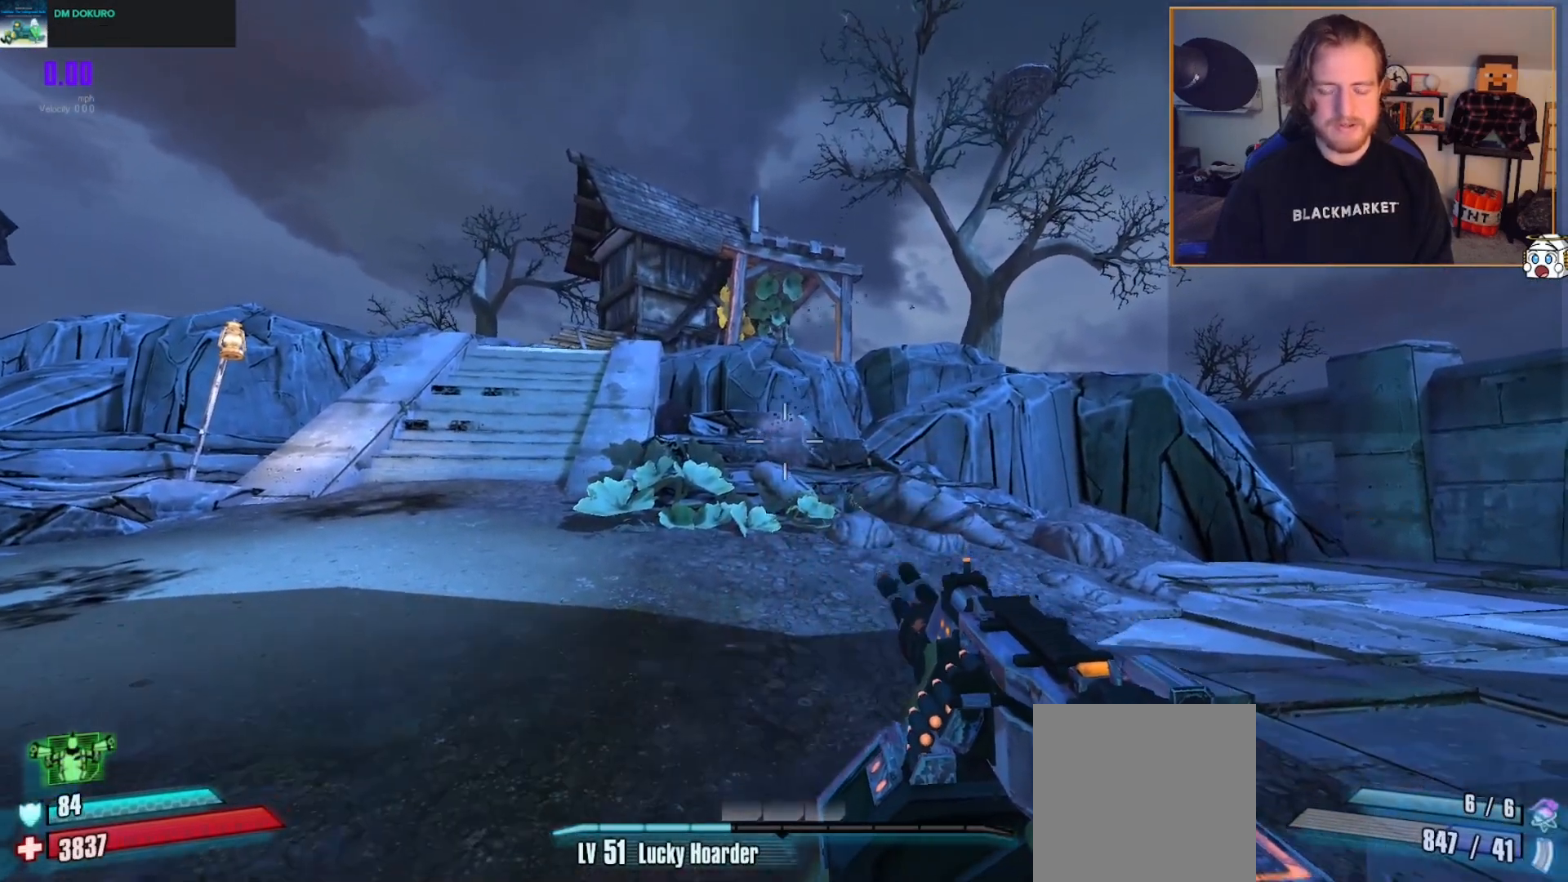
{"buttons": ["R2"], "left_stick": "center", "right_stick": "center", "events": [[233, "R2", "down"]]}
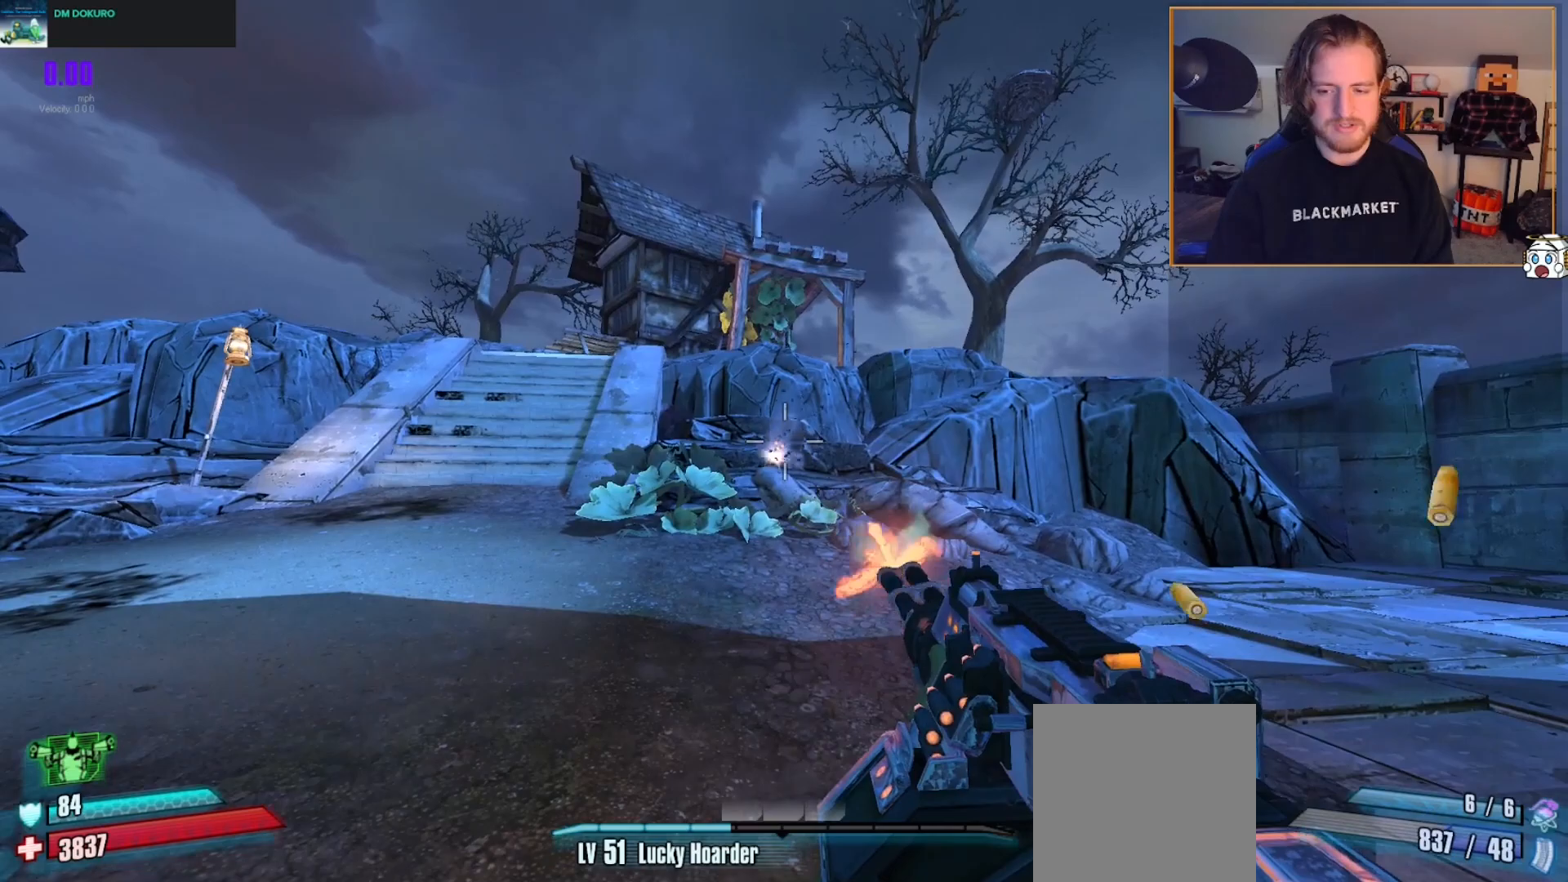
{"buttons": [], "left_stick": "center", "right_stick": "center", "events": [[167, "R2", "up"]]}
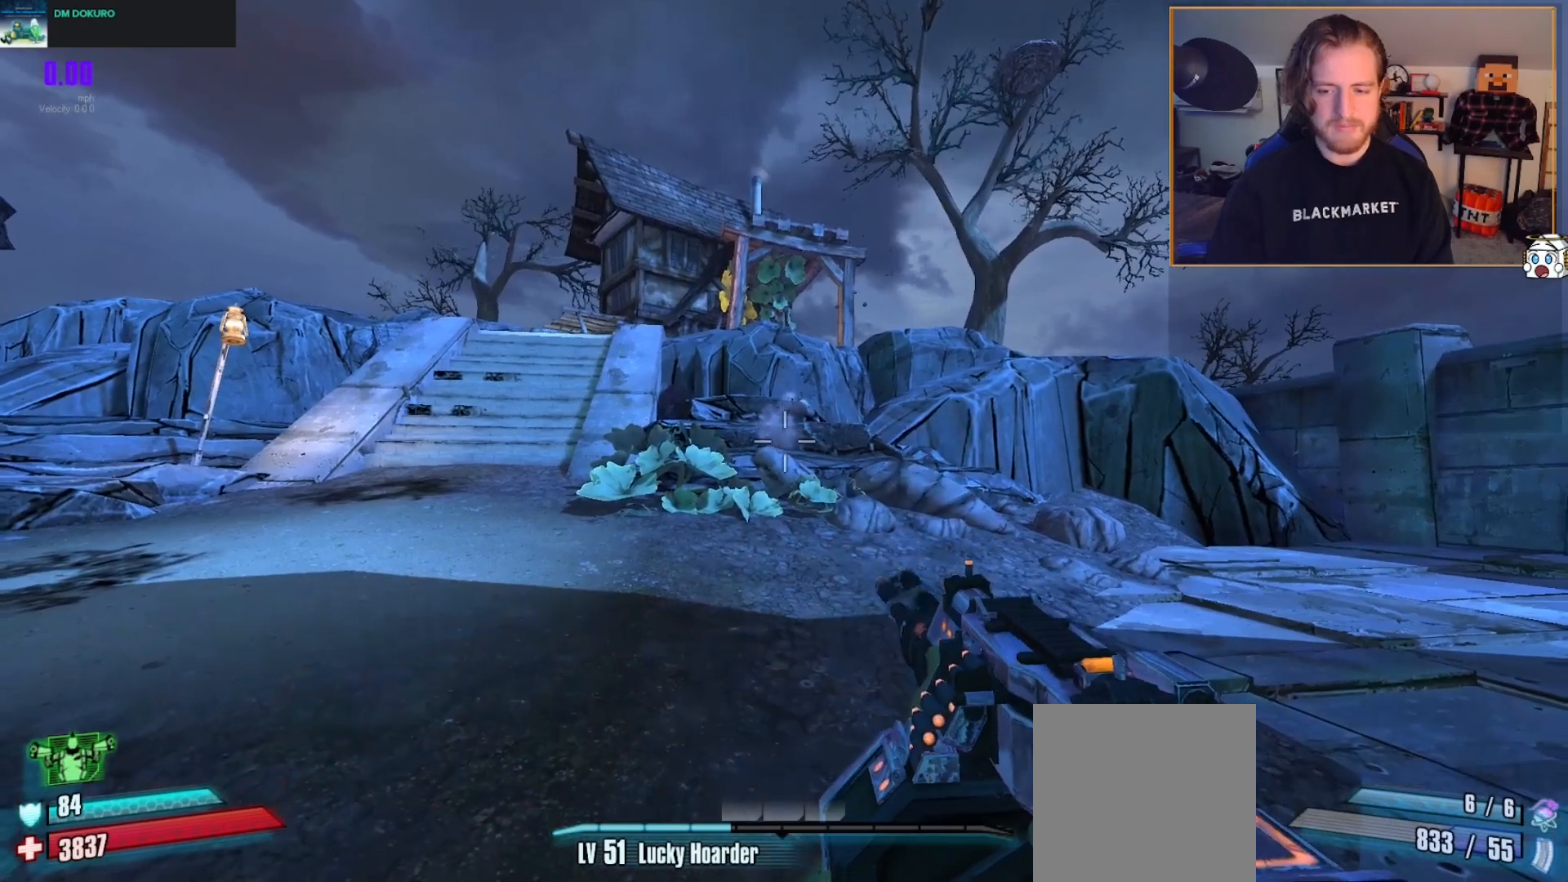
{"buttons": ["R2"], "left_stick": "center", "right_stick": "center", "events": [[100, "R2", "down"]]}
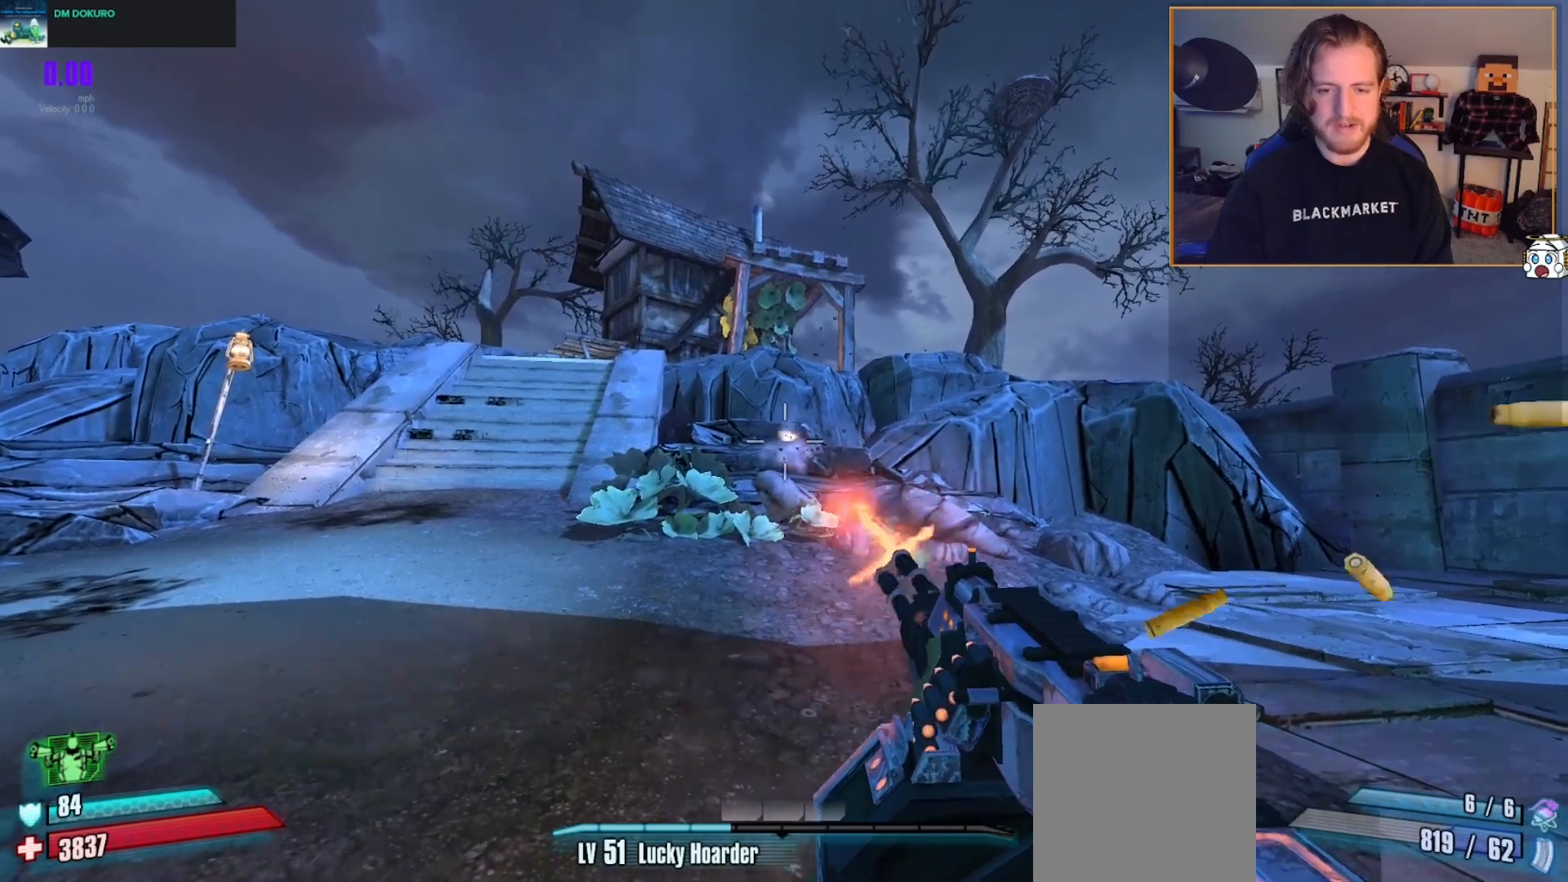
{"buttons": ["R2"], "left_stick": "down-left", "right_stick": "center", "events": [[200, "left_stick", "up-left"], [500, "left_stick", "down-left"]]}